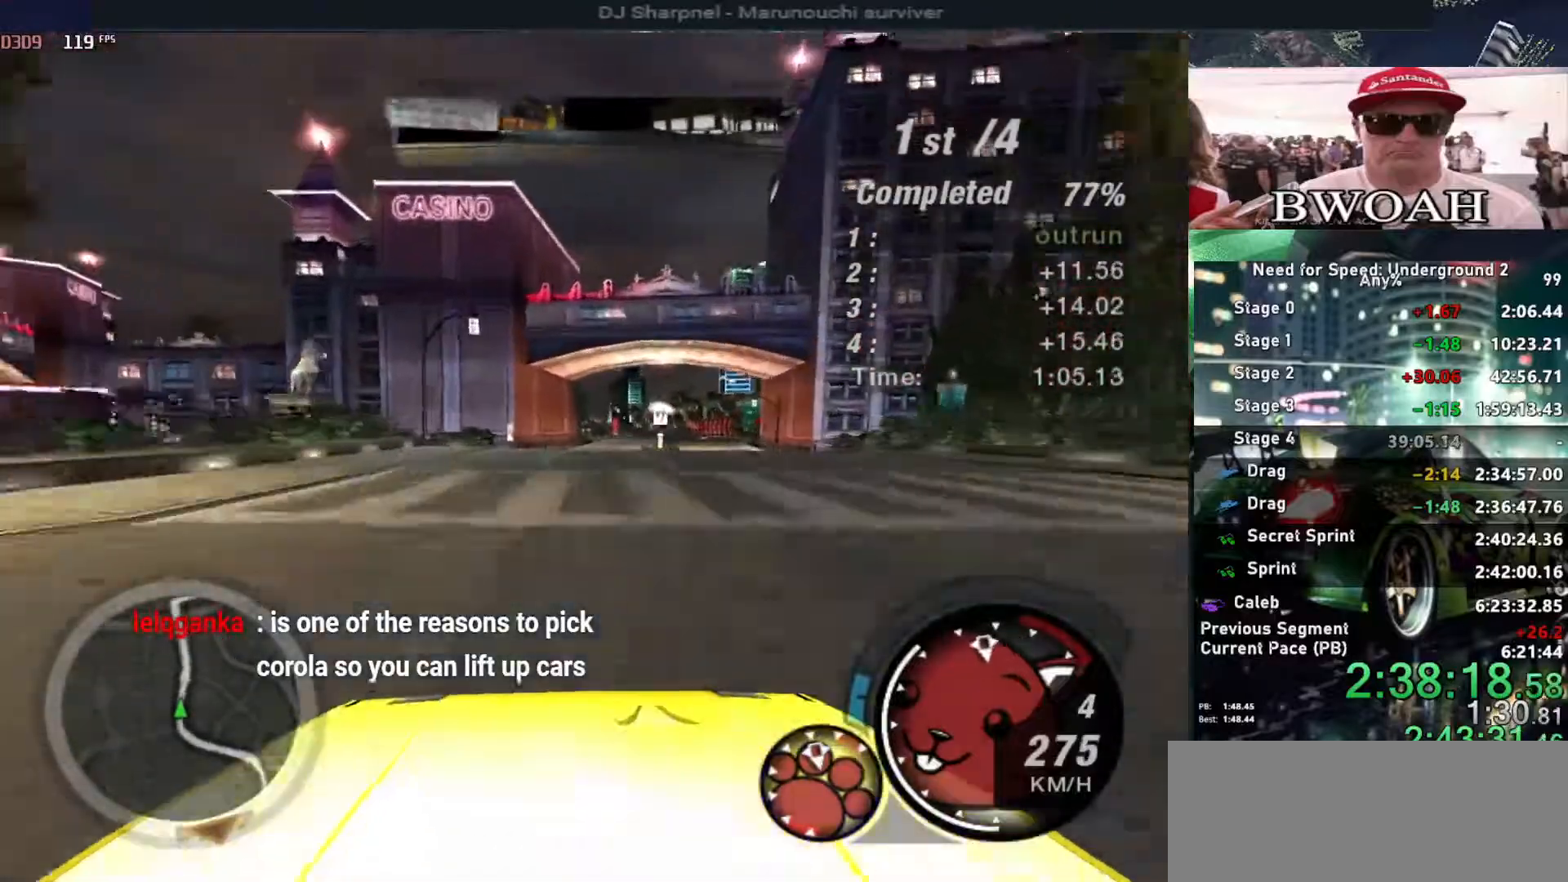
Gameplay with keyboard; each line is a JSON object with the keys held at the frame after it. "events" lists presses ("down") and releases ("up") of "alt", "ctrl", "down", "escape", "left", "r", "return", "right", "shift", "space", "super", "t", "tab", "u" and "up" between this image and that frame as [ms after this image, input, new state], when the widget could be followed in between. No other keys are recorded. Mouse input is not recorded.
{"keys": ["up"], "events": []}
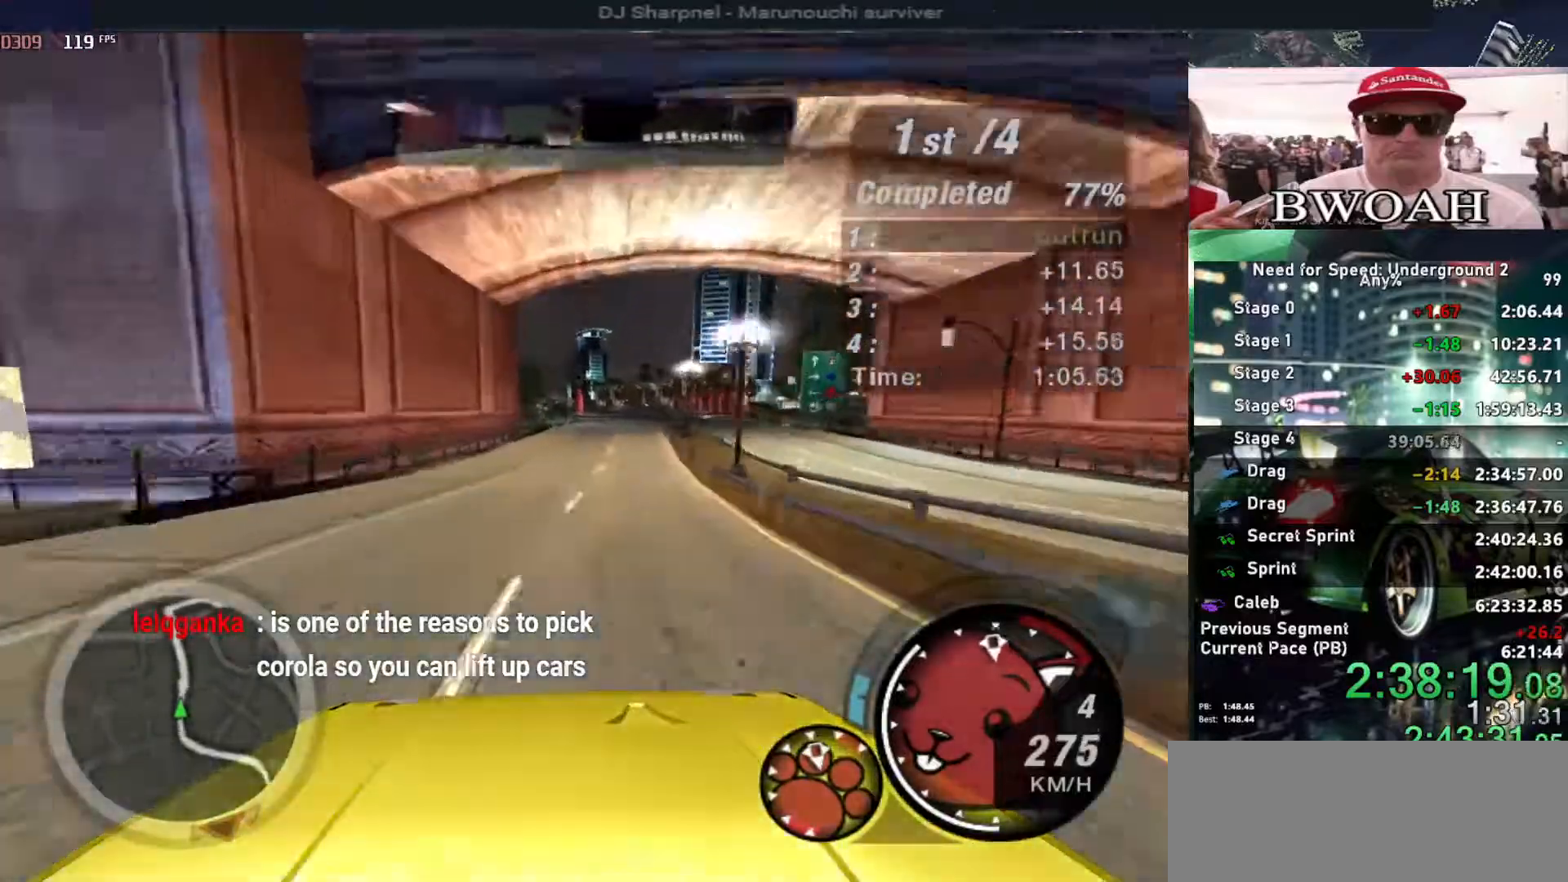
{"keys": ["up"], "events": [[150, "right", "down"], [300, "right", "up"]]}
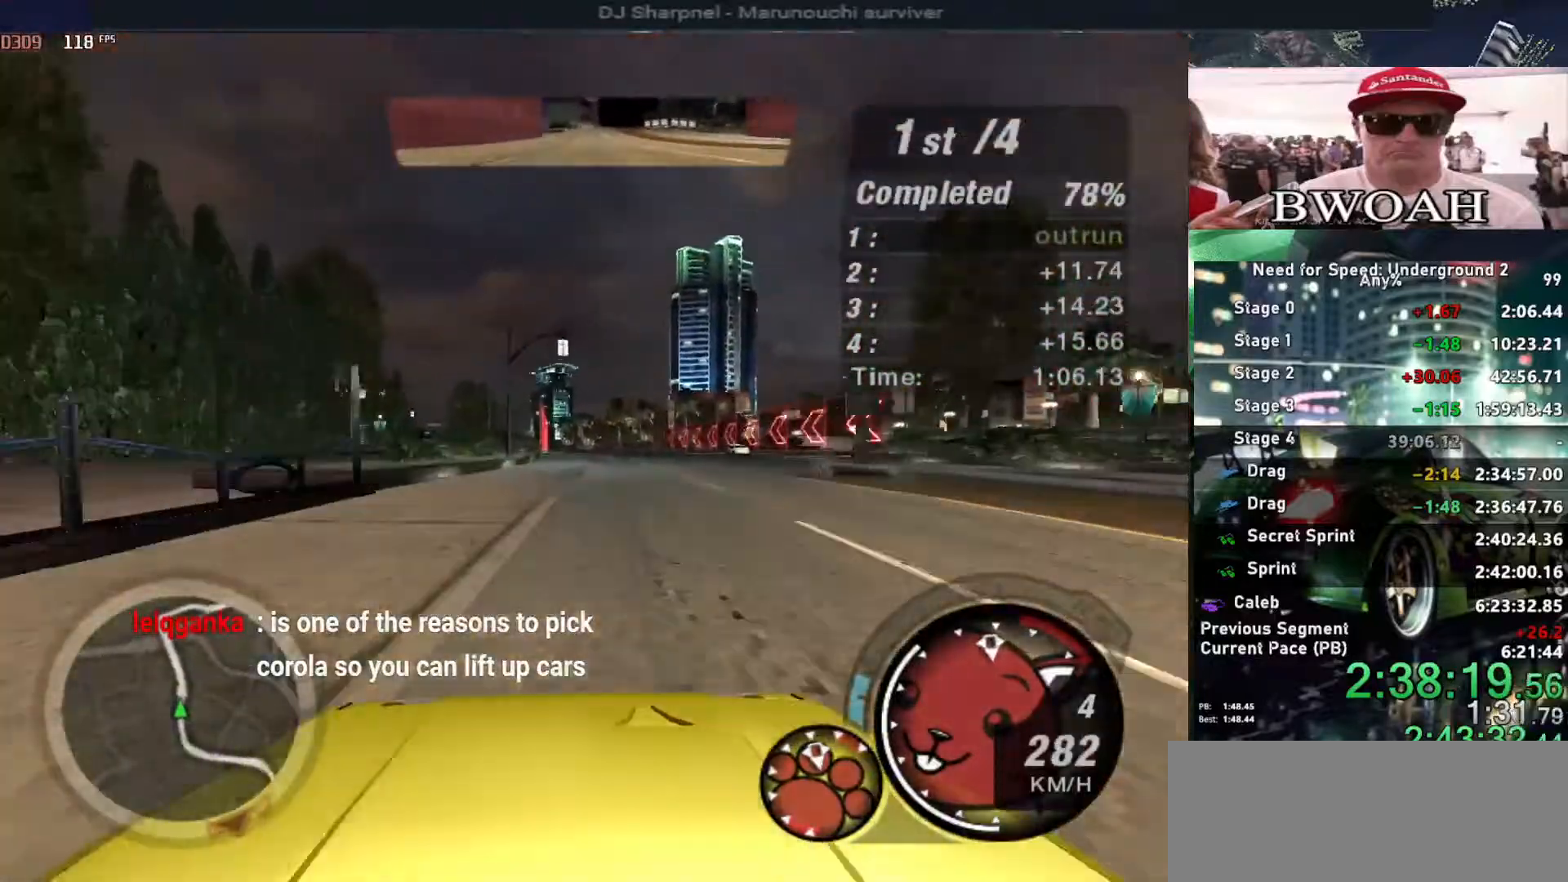
{"keys": ["up"], "events": [[34, "right", "down"], [117, "right", "up"]]}
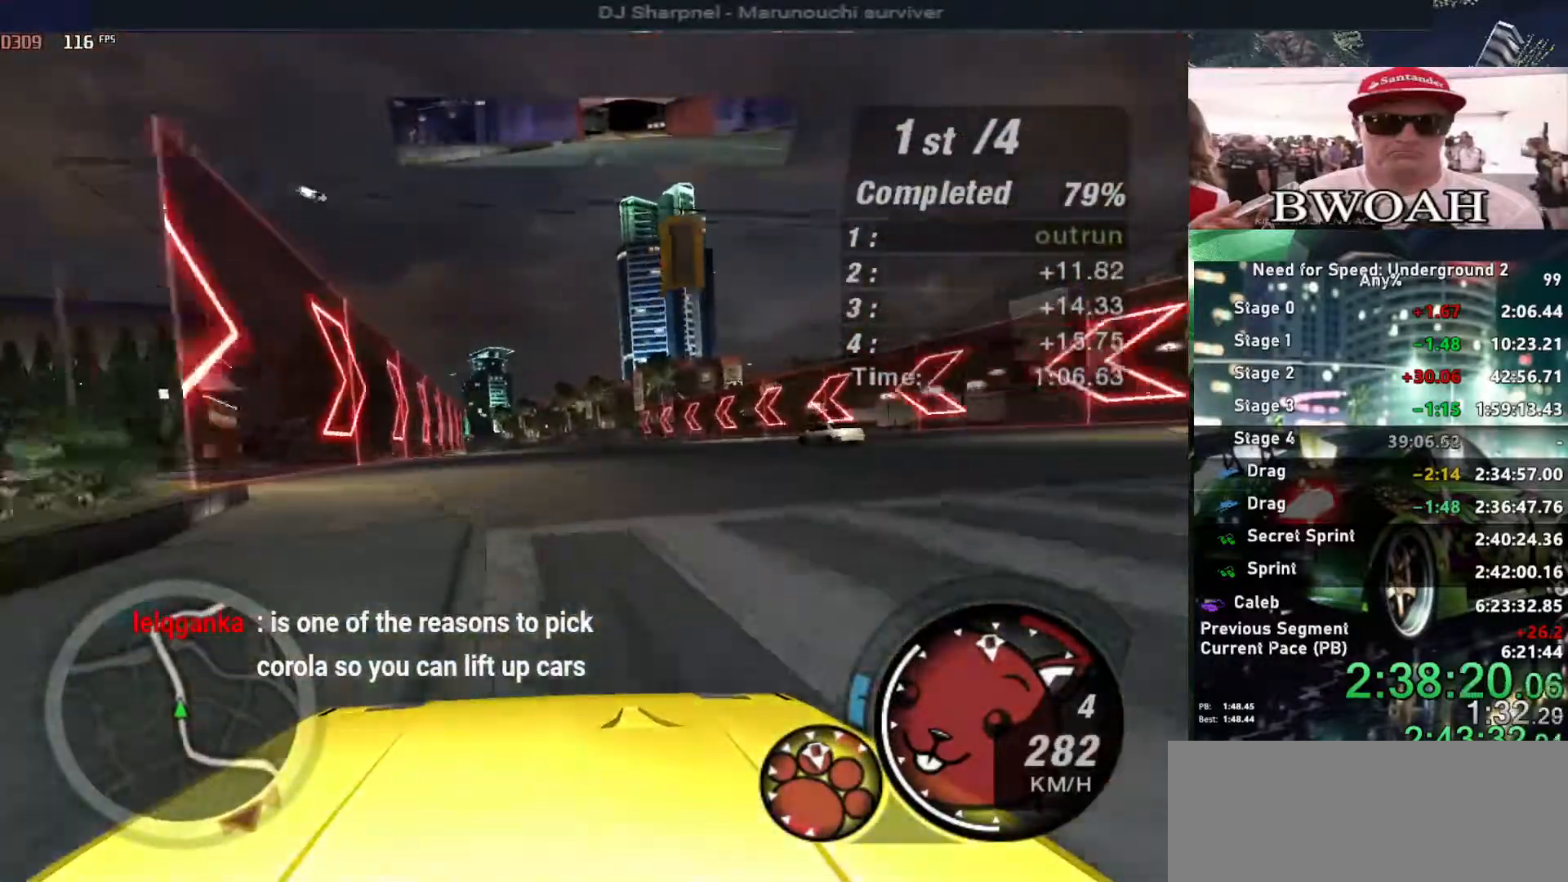
{"keys": ["up"], "events": [[134, "left", "down"], [184, "left", "up"]]}
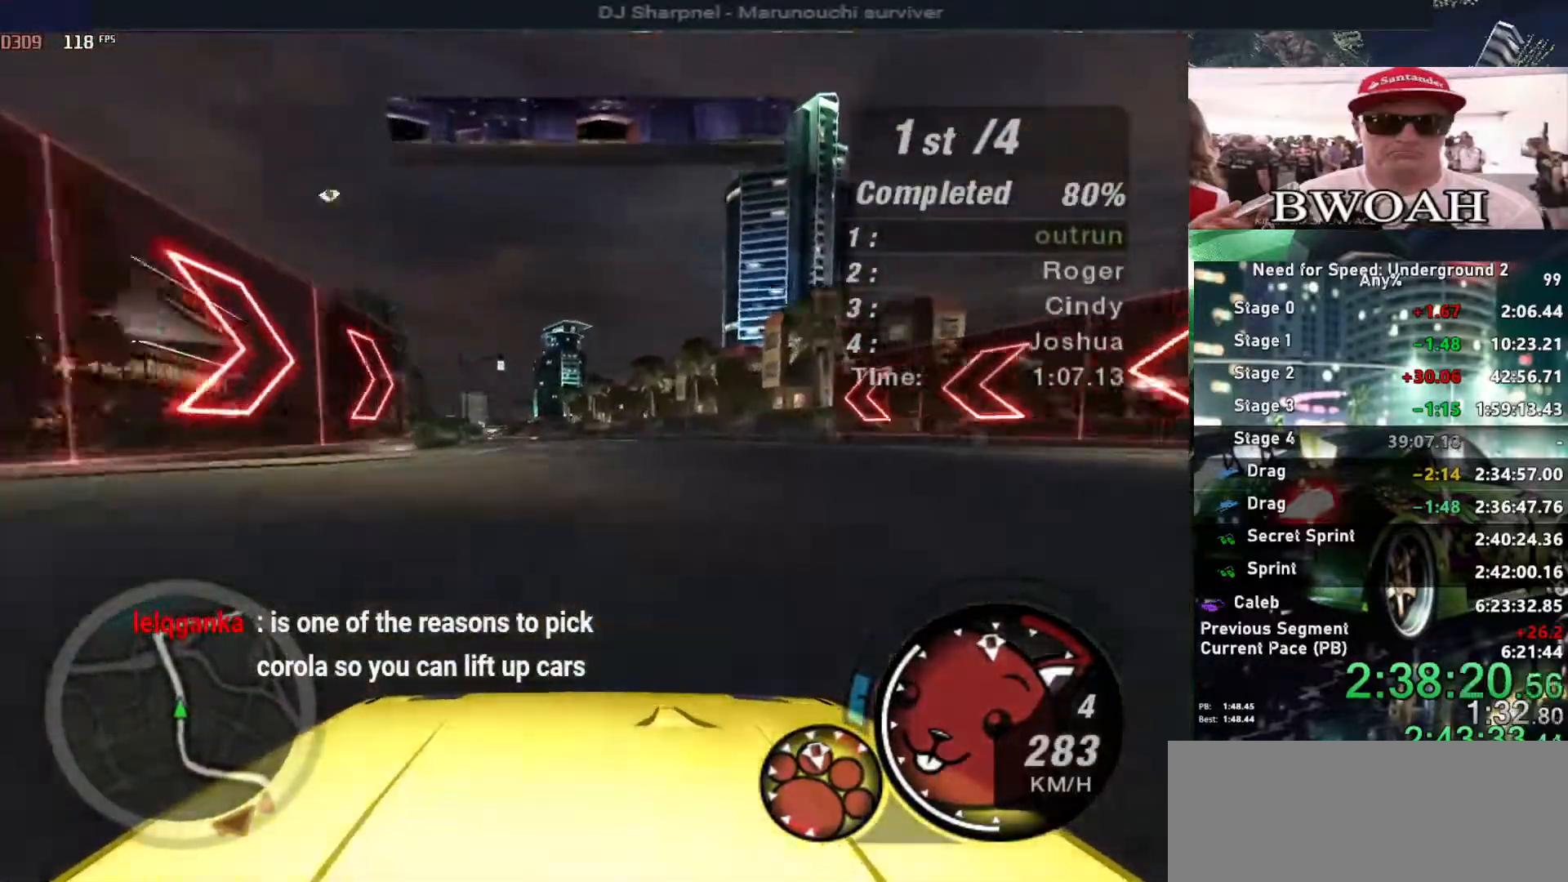
{"keys": ["left", "up"], "events": [[150, "left", "down"], [200, "left", "up"], [434, "left", "down"]]}
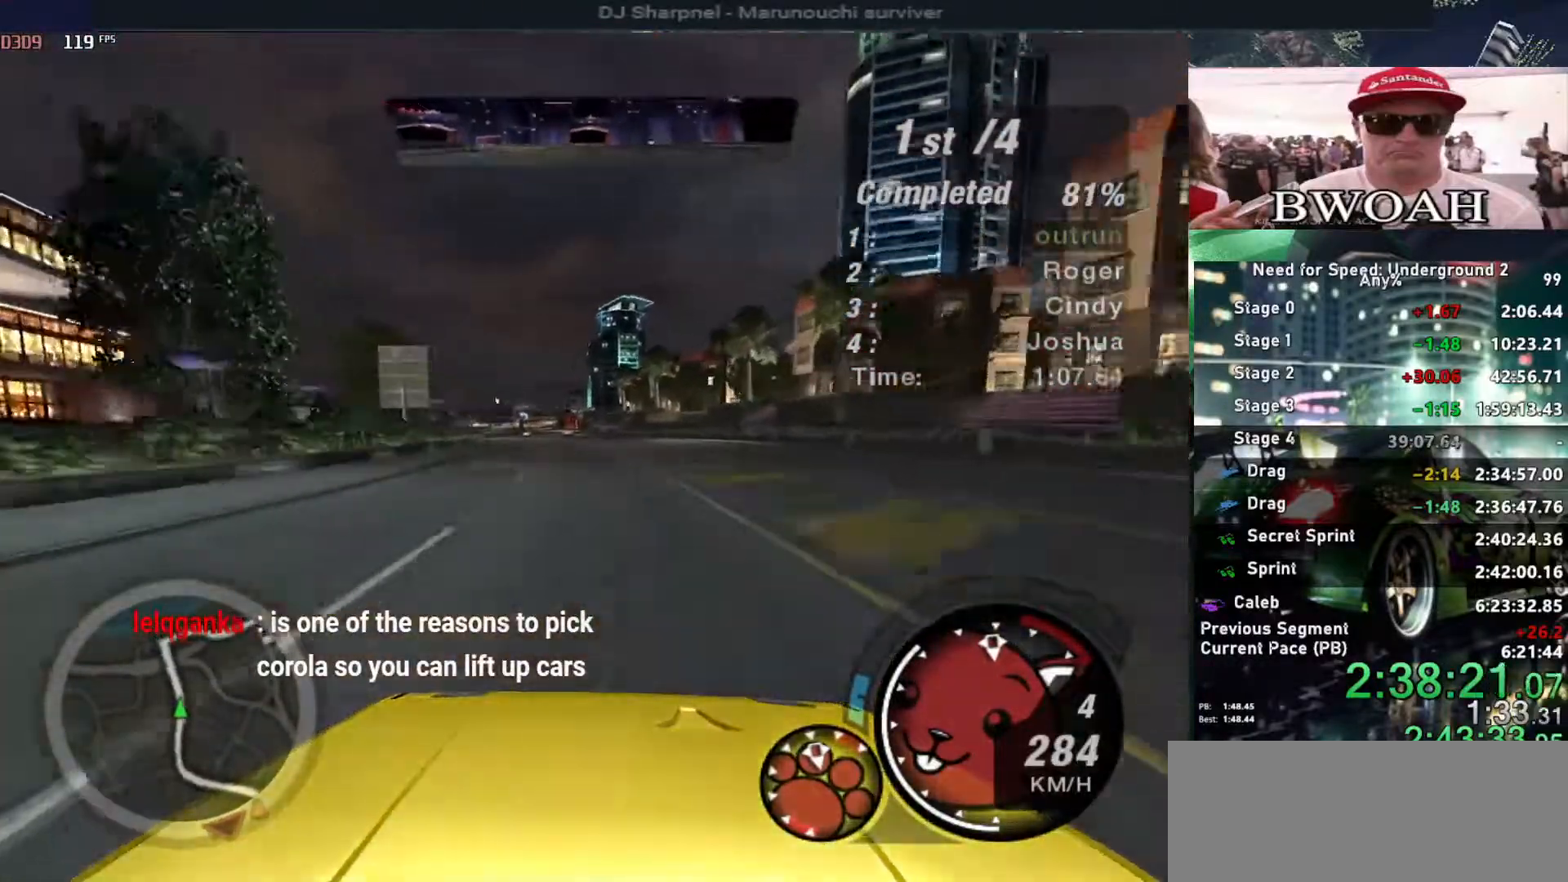
{"keys": ["up"], "events": [[34, "left", "up"], [267, "left", "down"], [350, "left", "up"]]}
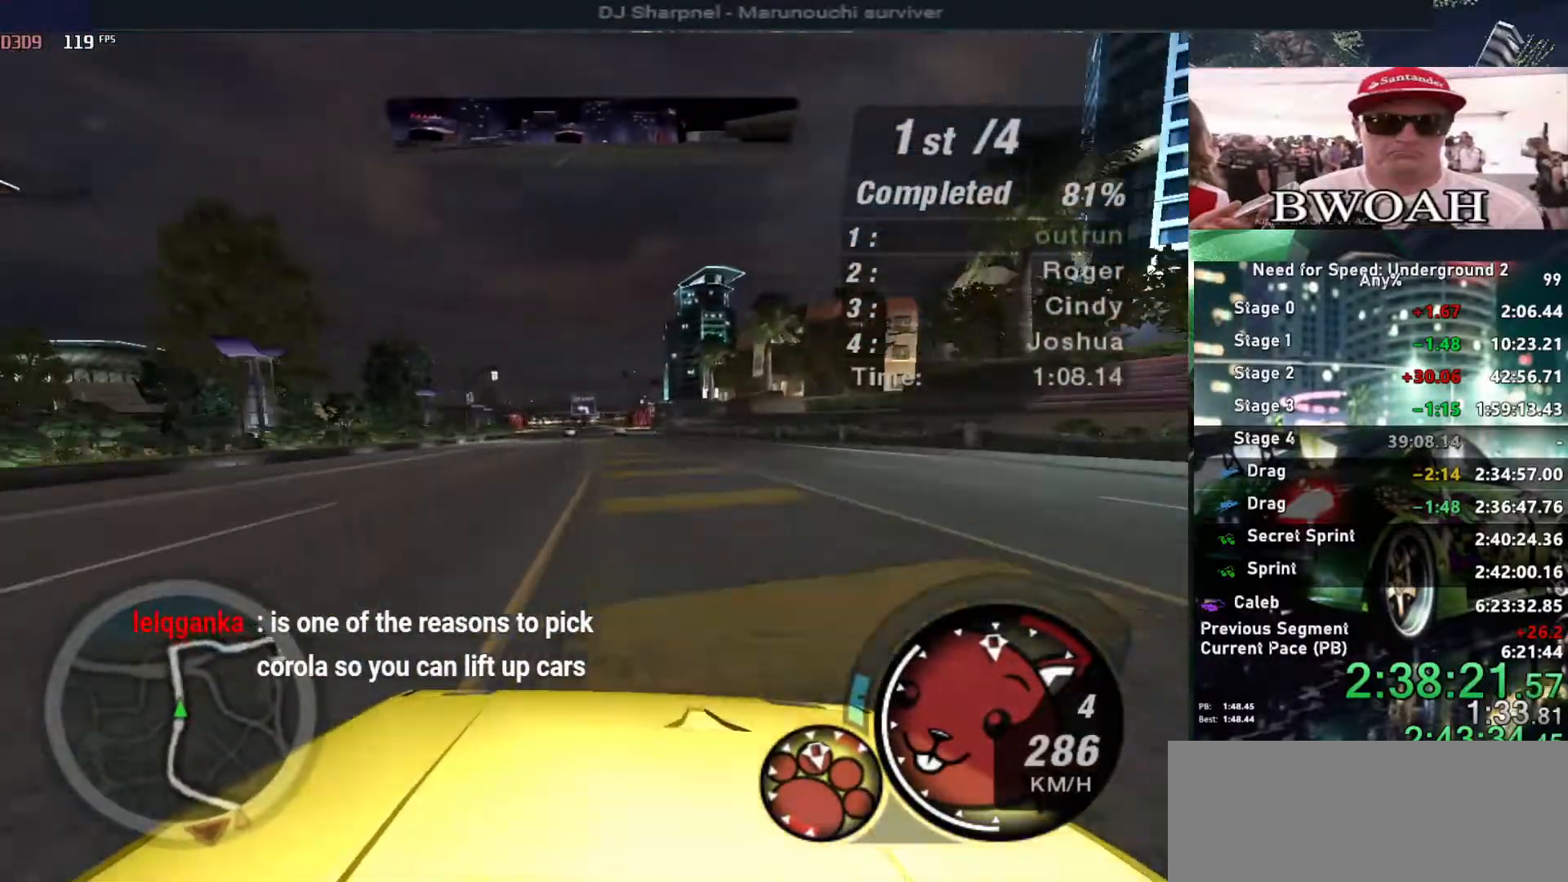
{"keys": ["up"], "events": [[234, "left", "down"], [317, "left", "up"]]}
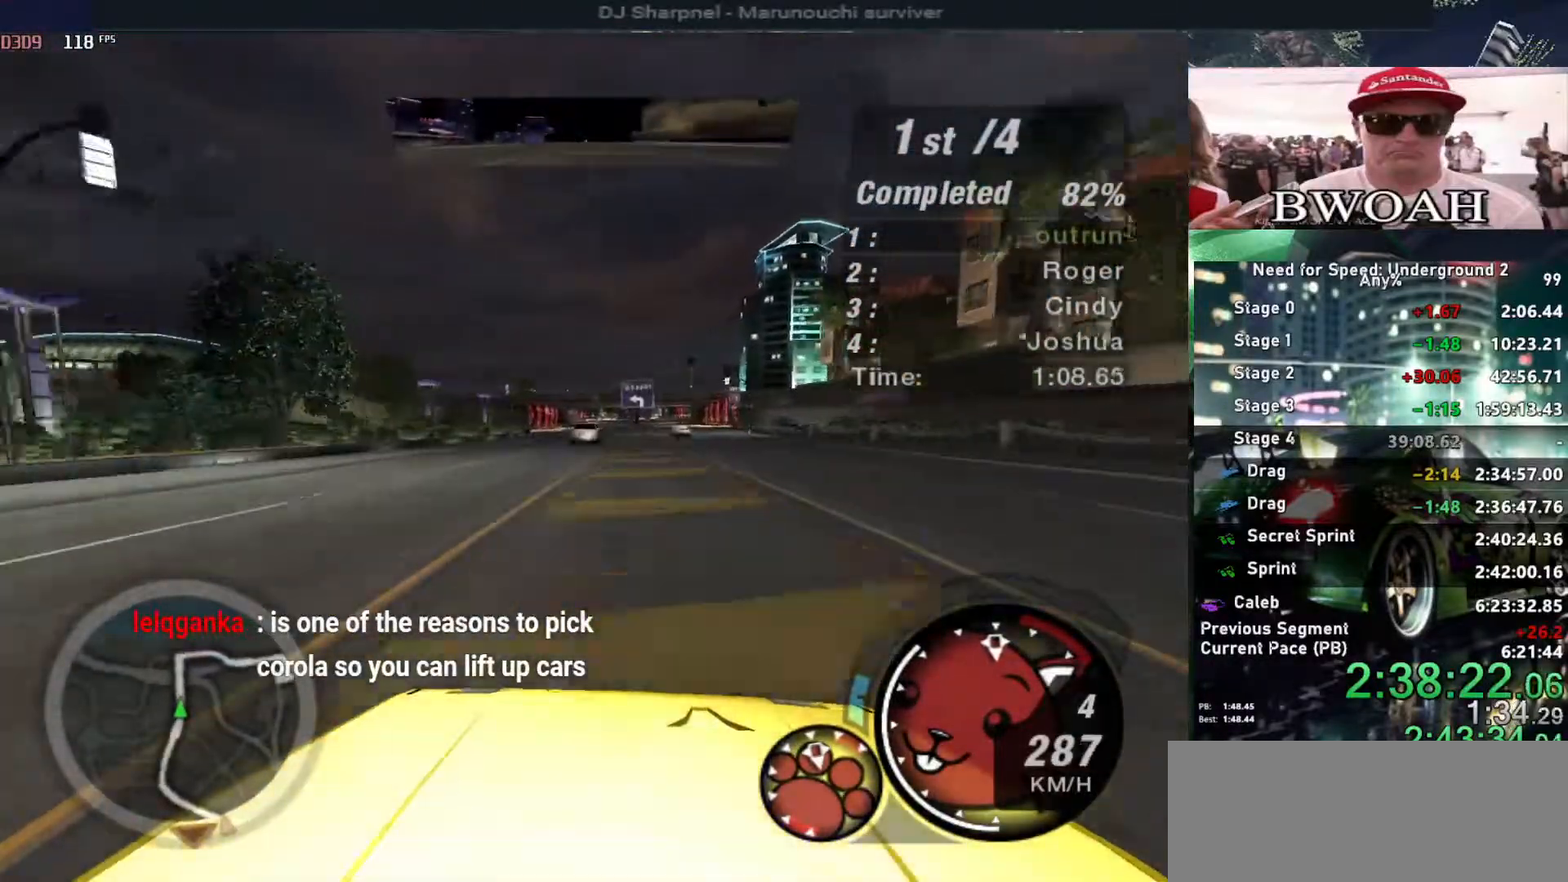
{"keys": ["up"], "events": [[150, "left", "down"], [200, "left", "up"]]}
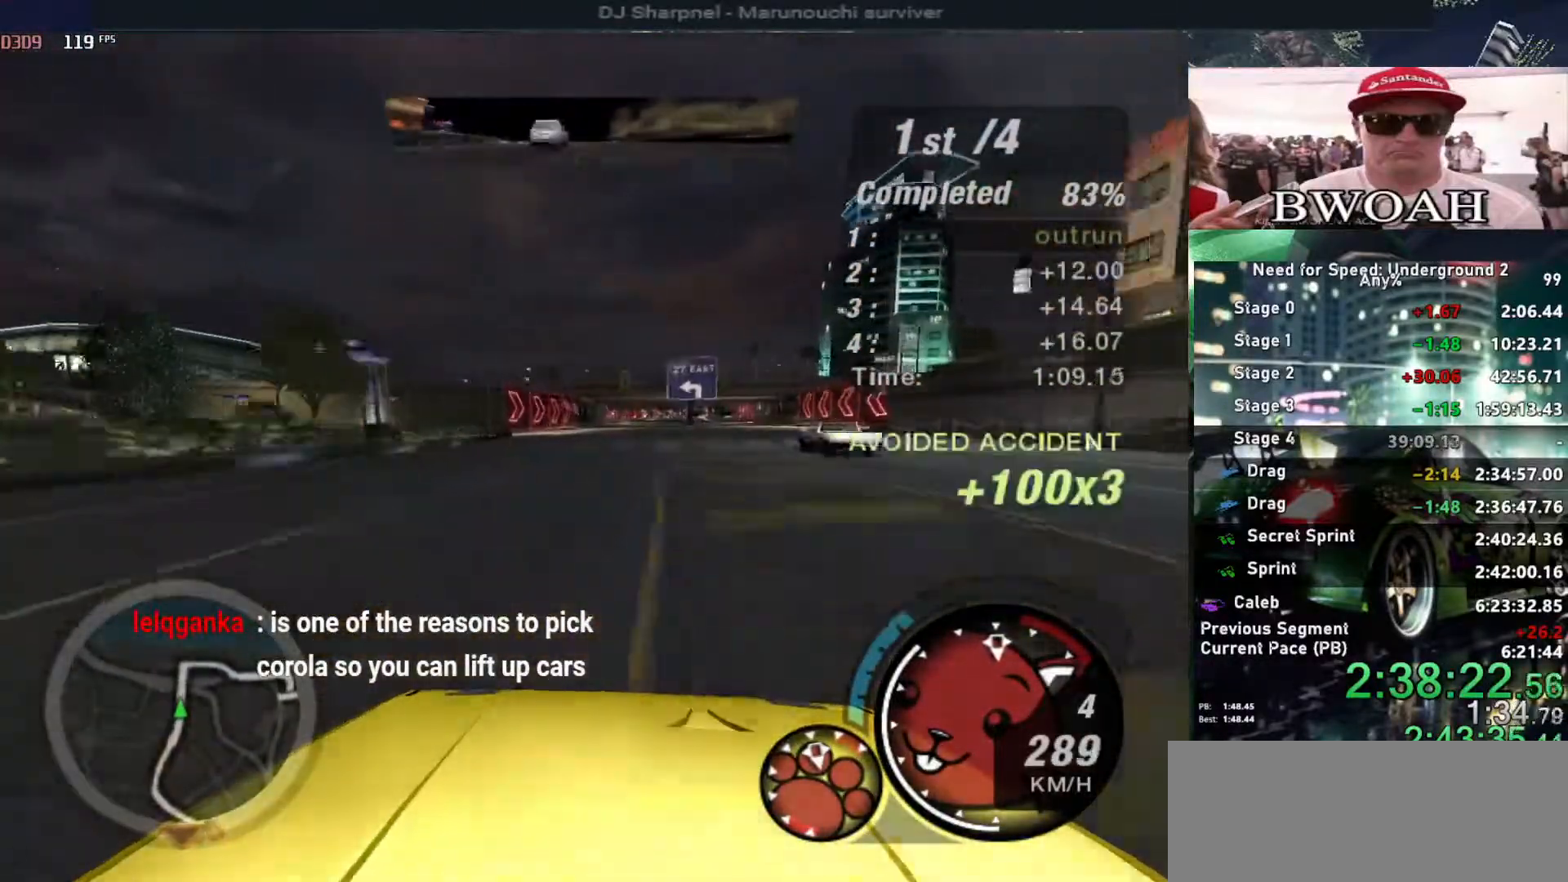
{"keys": ["up"], "events": [[34, "left", "down"], [117, "left", "up"]]}
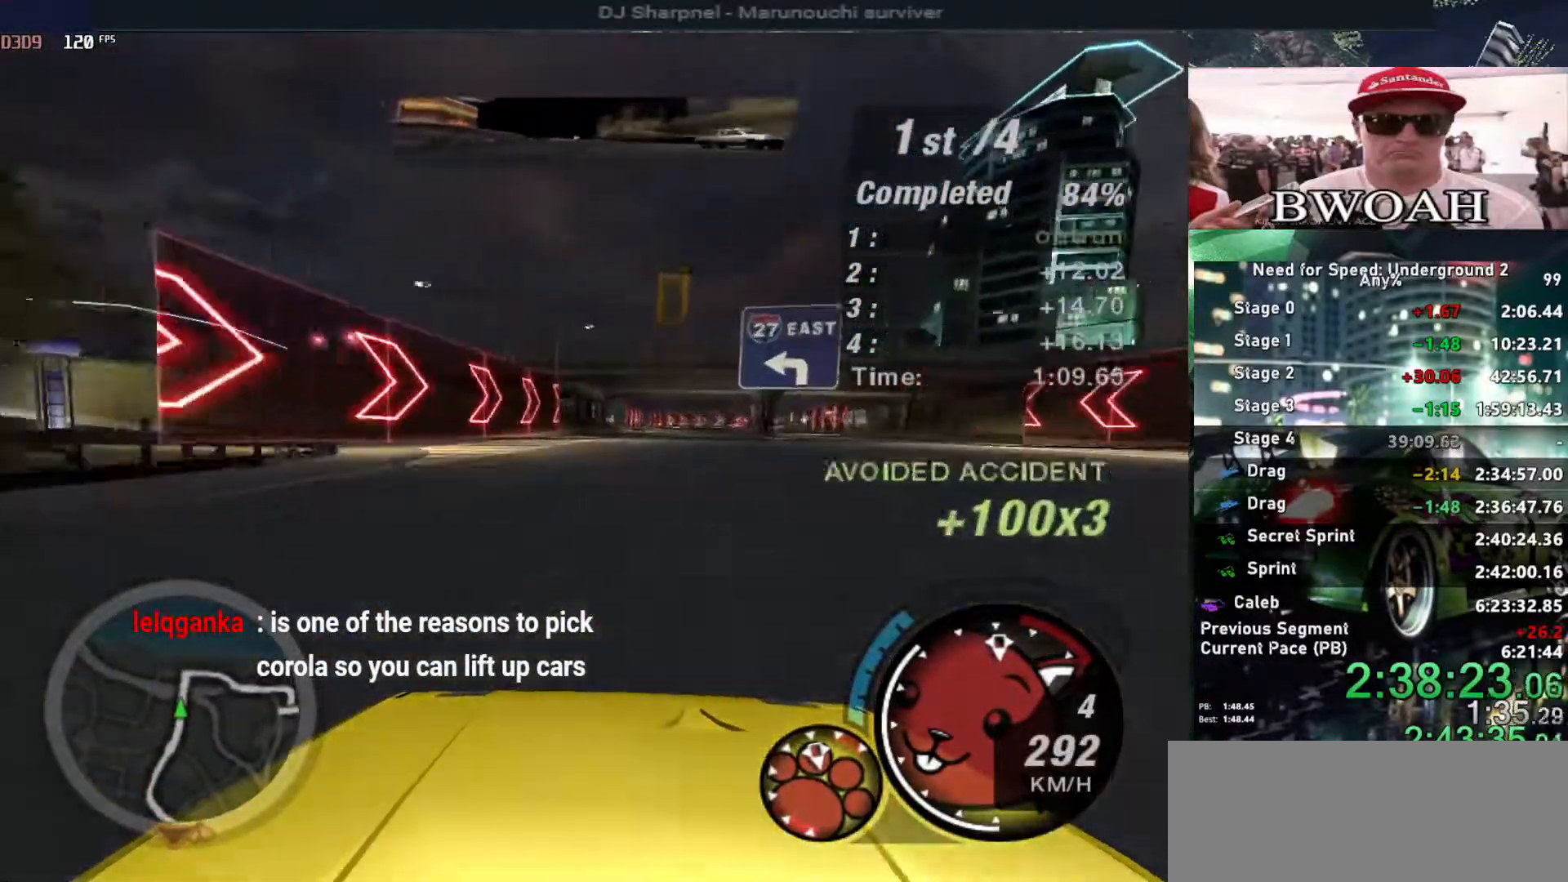
{"keys": ["up"], "events": [[134, "right", "down"], [184, "right", "up"]]}
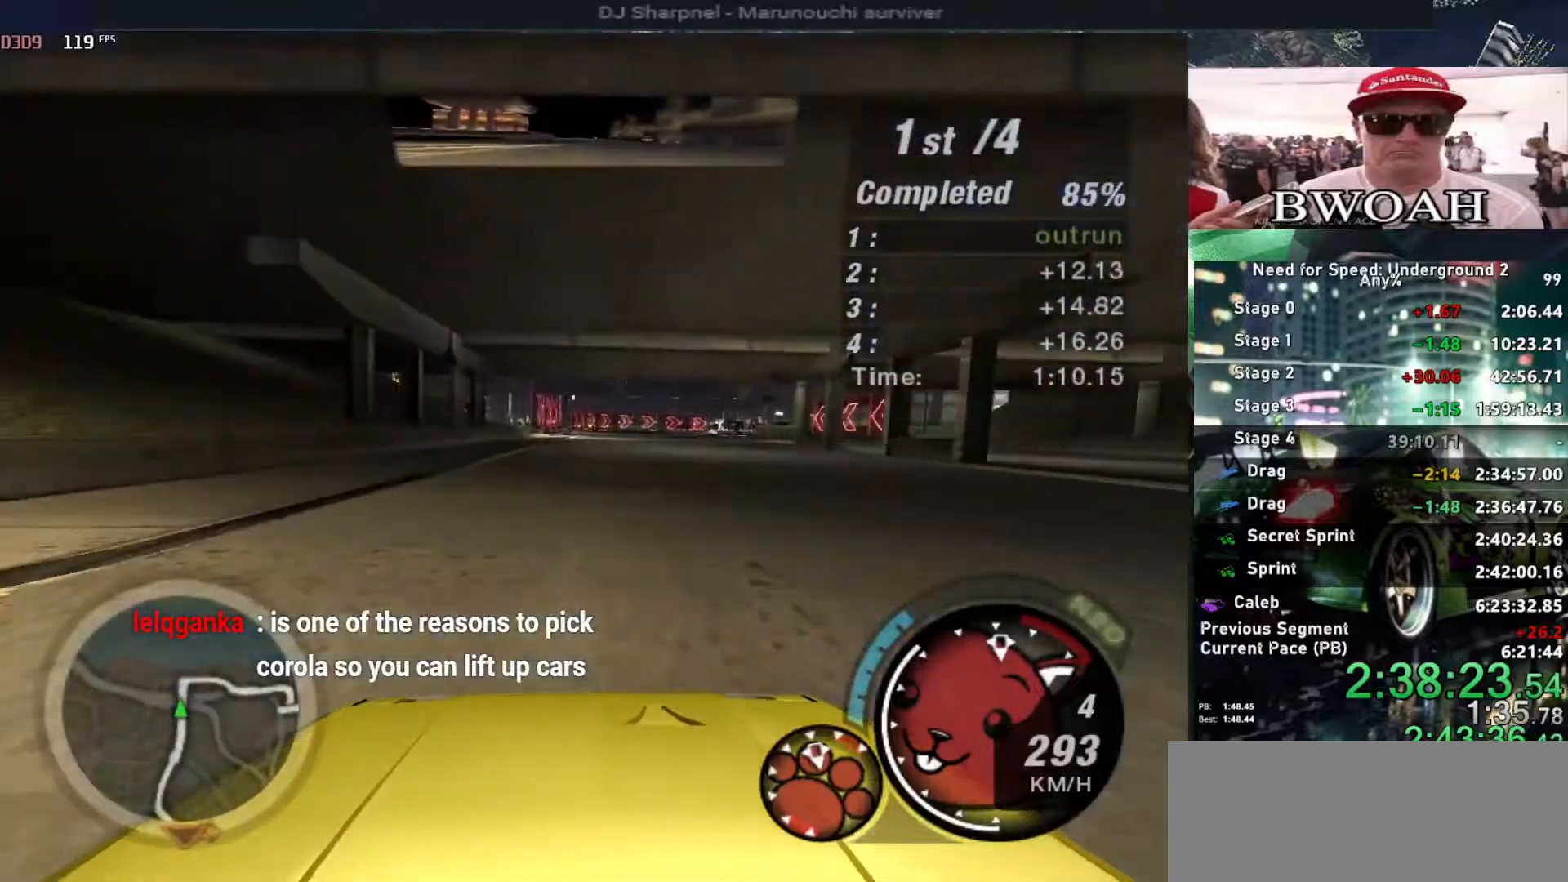
{"keys": [], "events": [[150, "down", "down"], [150, "right", "down"], [200, "up", "up"], [250, "down", "up"], [250, "right", "up"]]}
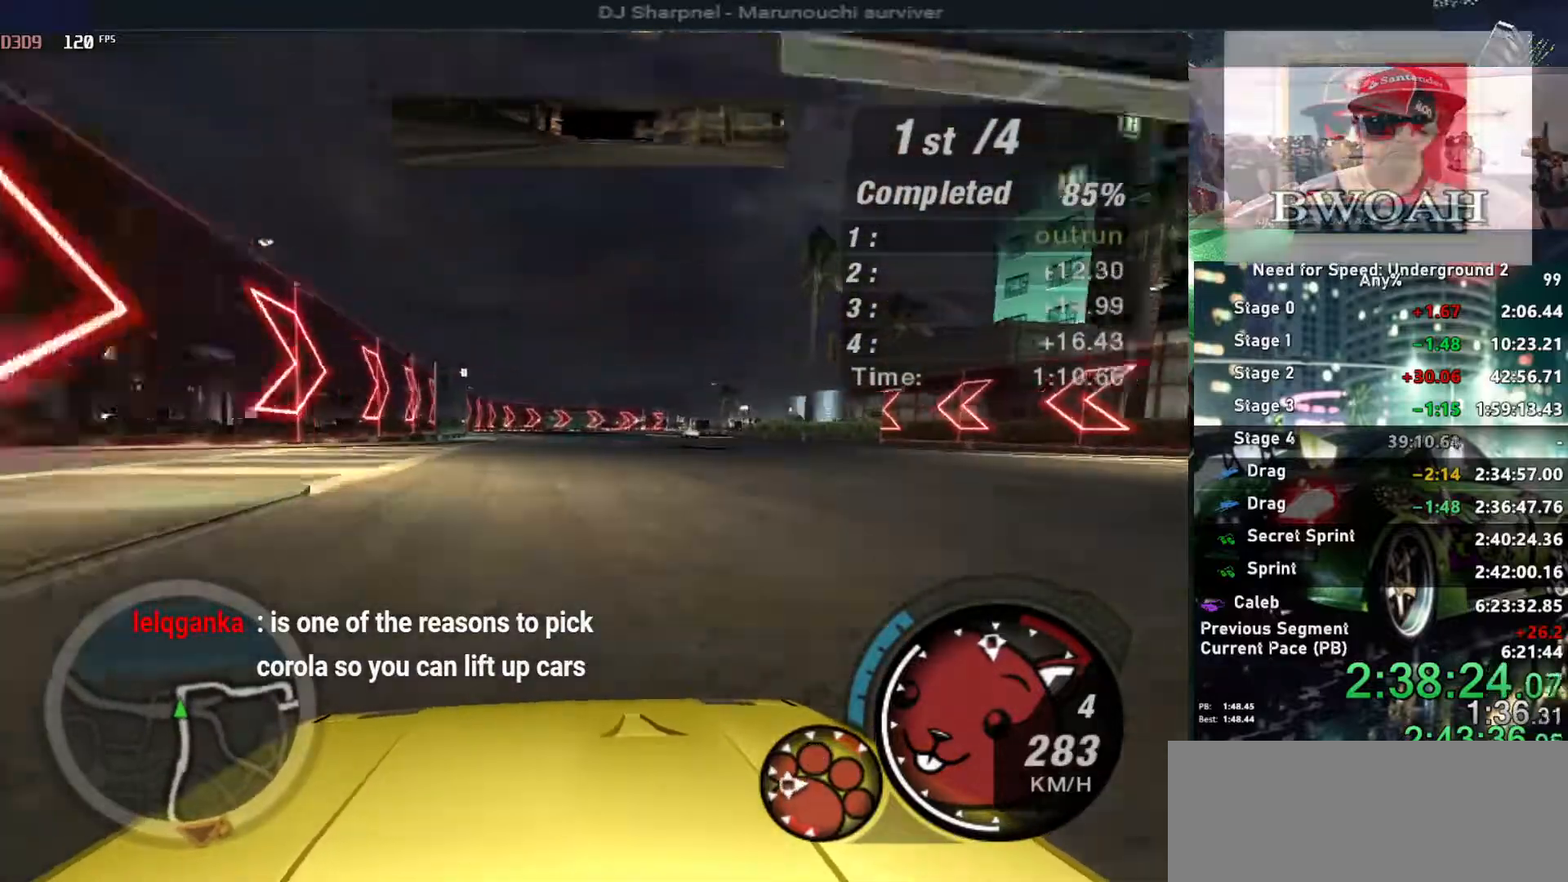
{"keys": [], "events": [[34, "down", "down"], [34, "right", "down"], [167, "down", "up"], [167, "right", "up"], [350, "down", "down"], [350, "right", "down"], [500, "down", "up"], [500, "right", "up"]]}
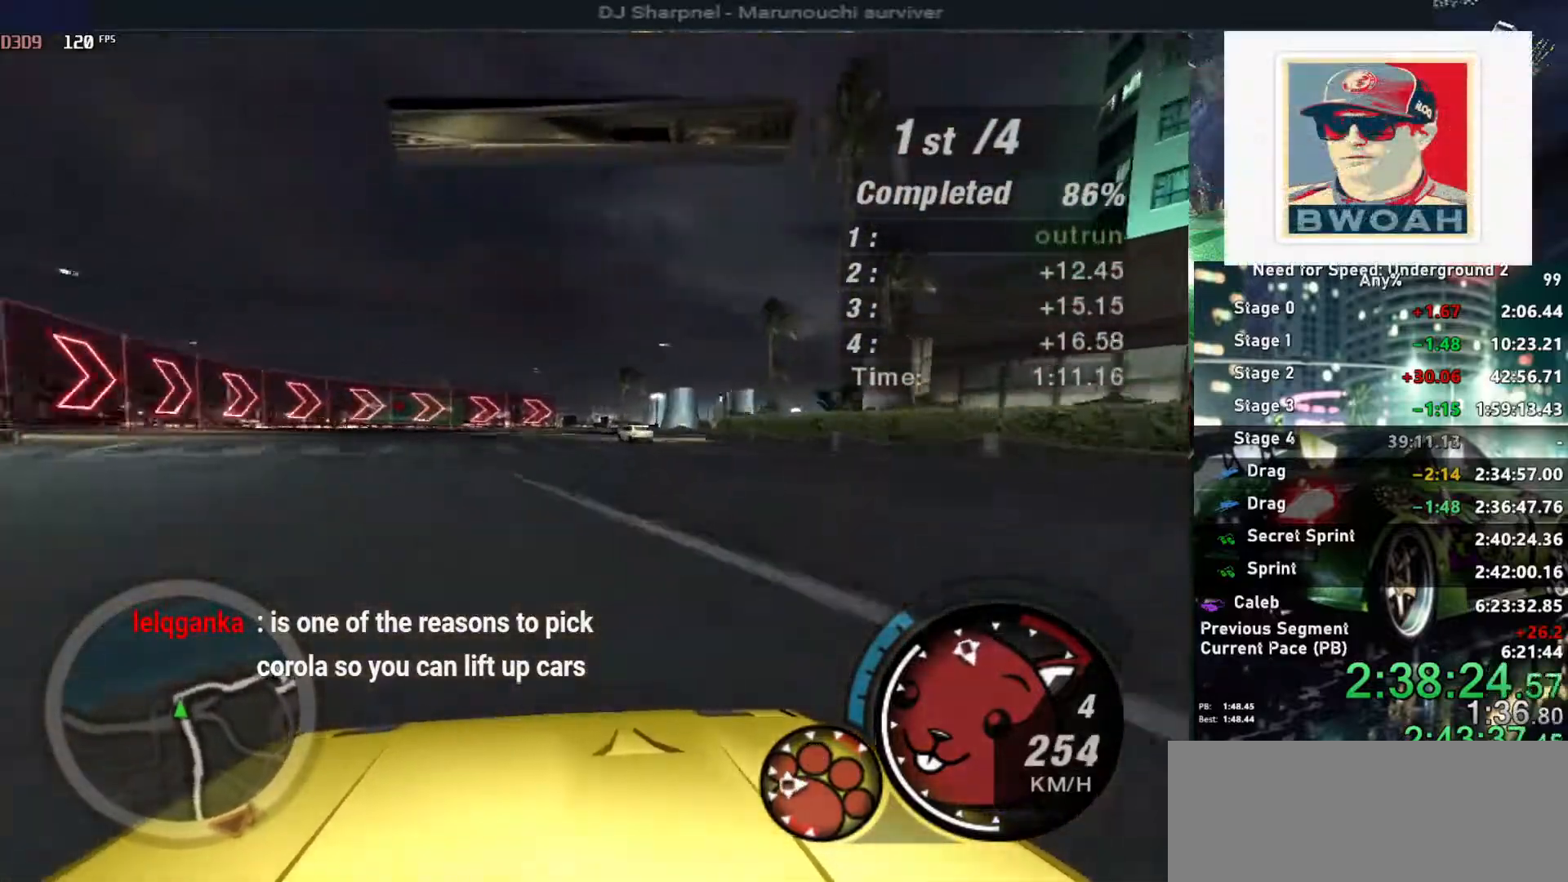
{"keys": ["down", "right"], "events": [[84, "down", "down"], [84, "left", "down"], [134, "down", "up"], [134, "left", "up"], [234, "down", "down"], [284, "right", "down"]]}
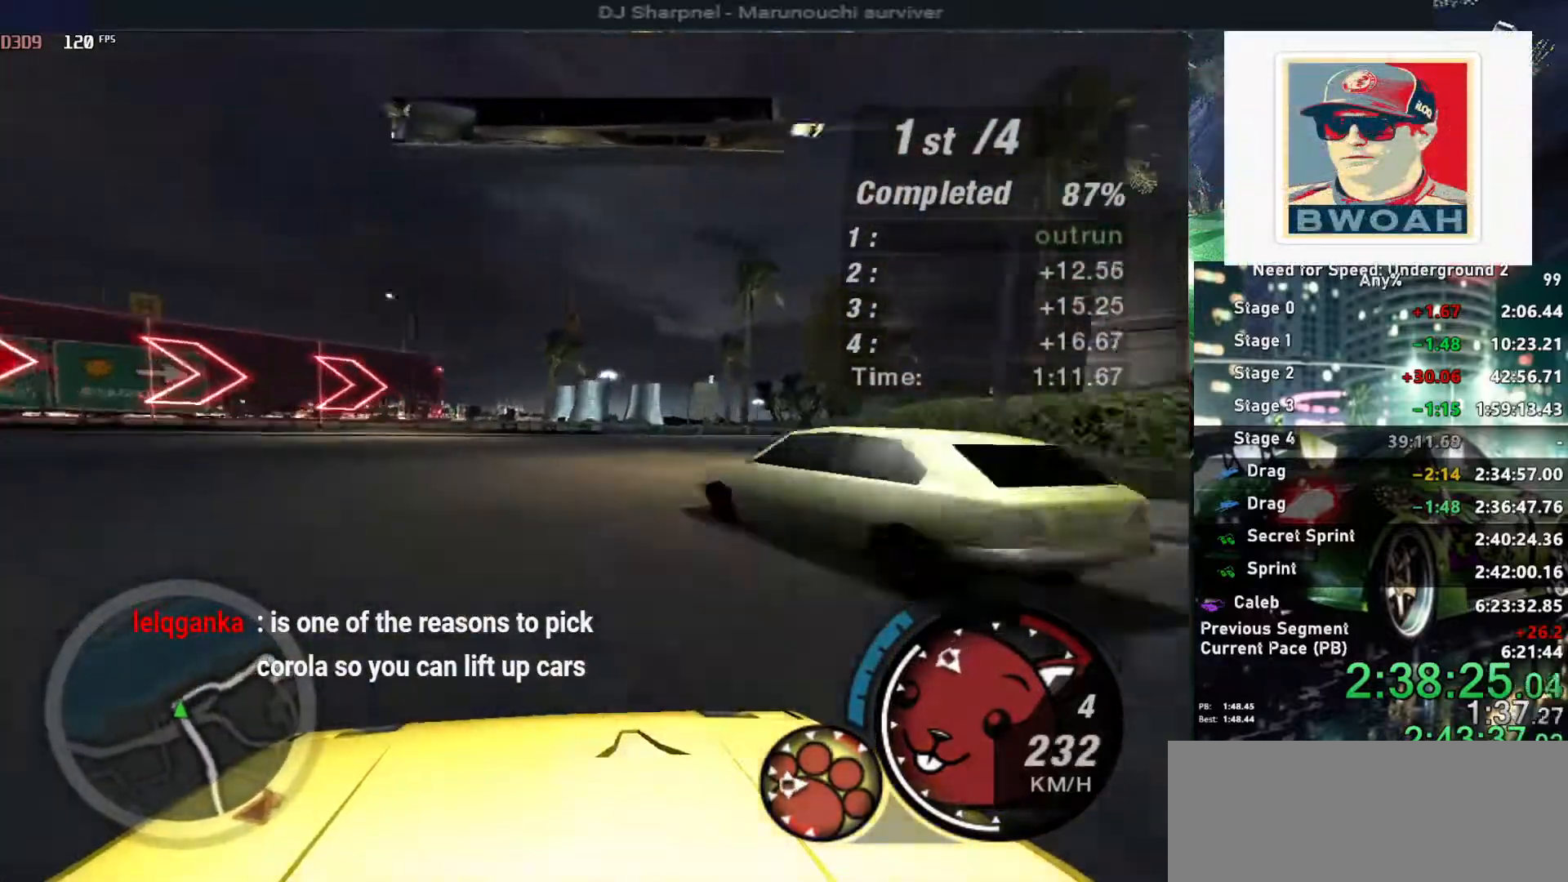
{"keys": ["right", "up"], "events": [[67, "down", "up"], [200, "up", "down"]]}
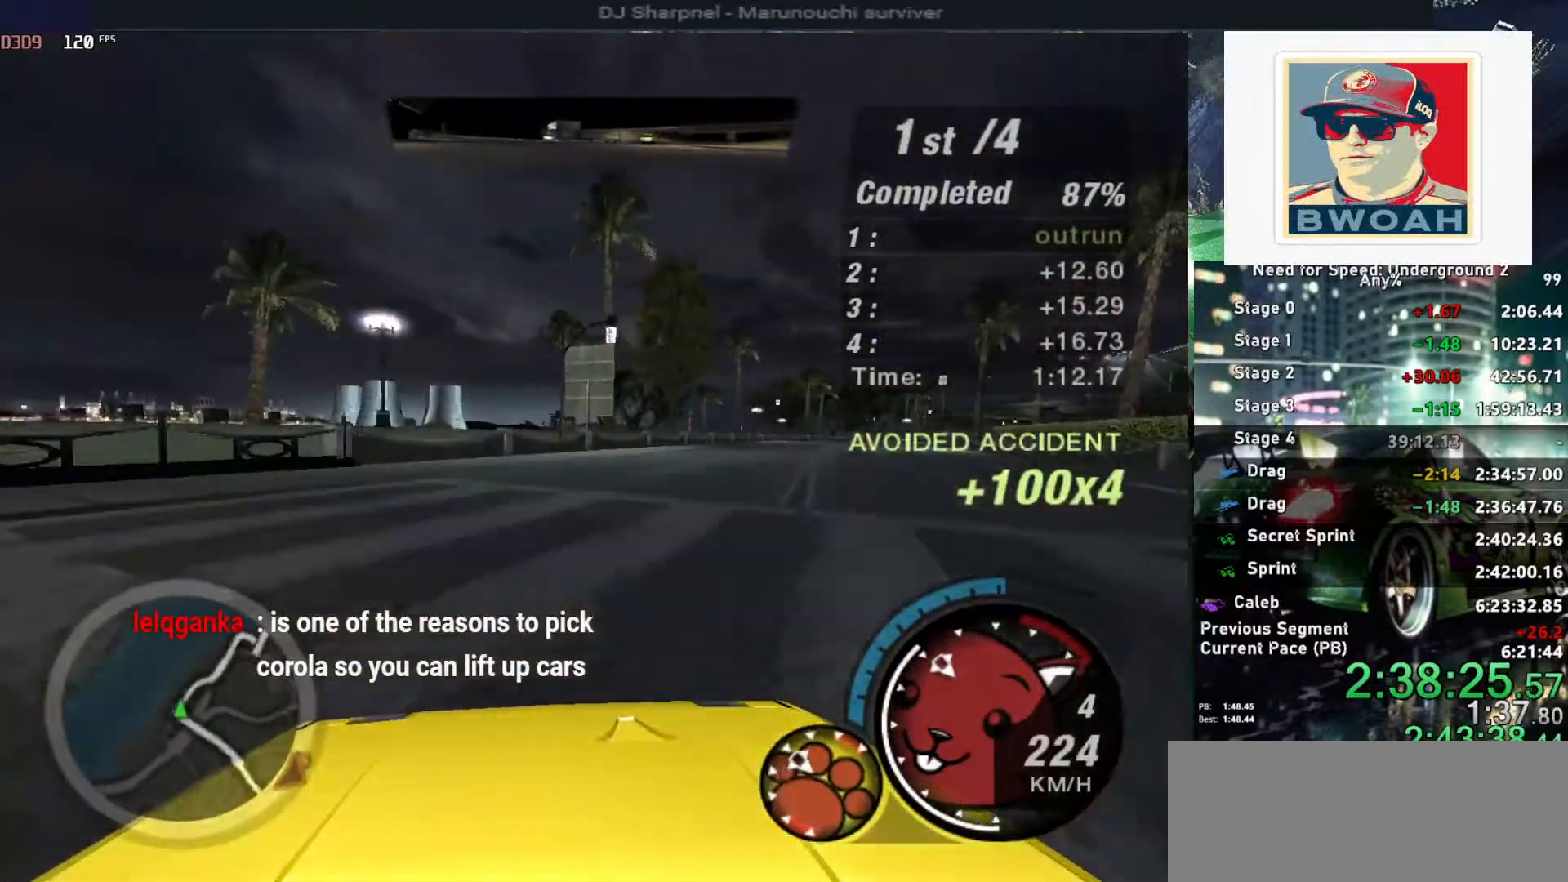
{"keys": ["left", "up"], "events": [[300, "right", "up"], [400, "left", "down"]]}
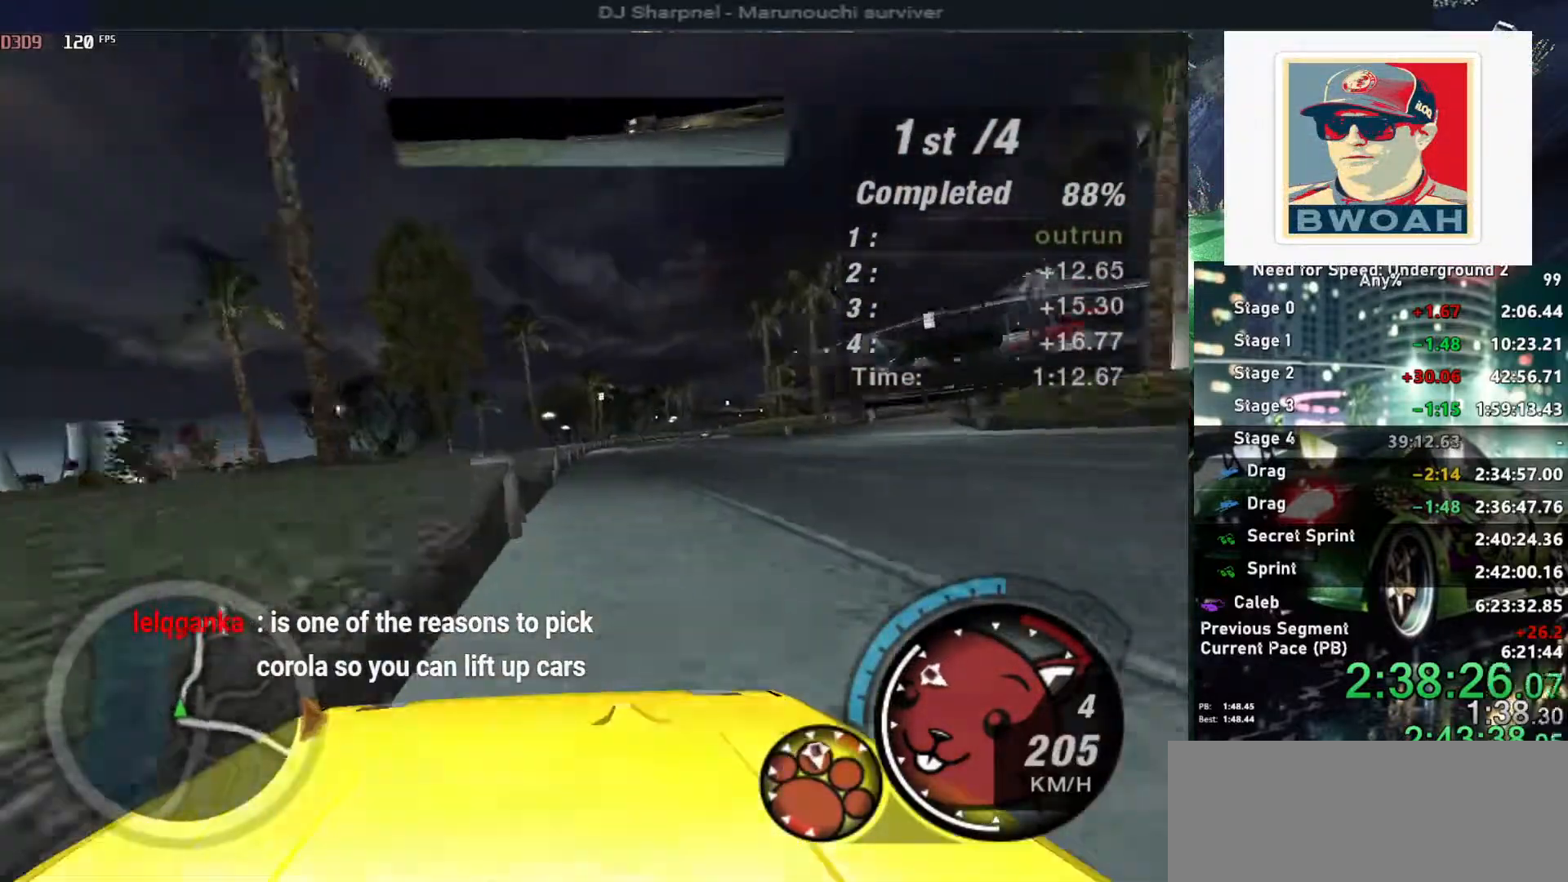
{"keys": ["alt", "up"], "events": [[84, "left", "up"], [134, "ctrl", "down"], [184, "ctrl", "up"], [317, "alt", "down"]]}
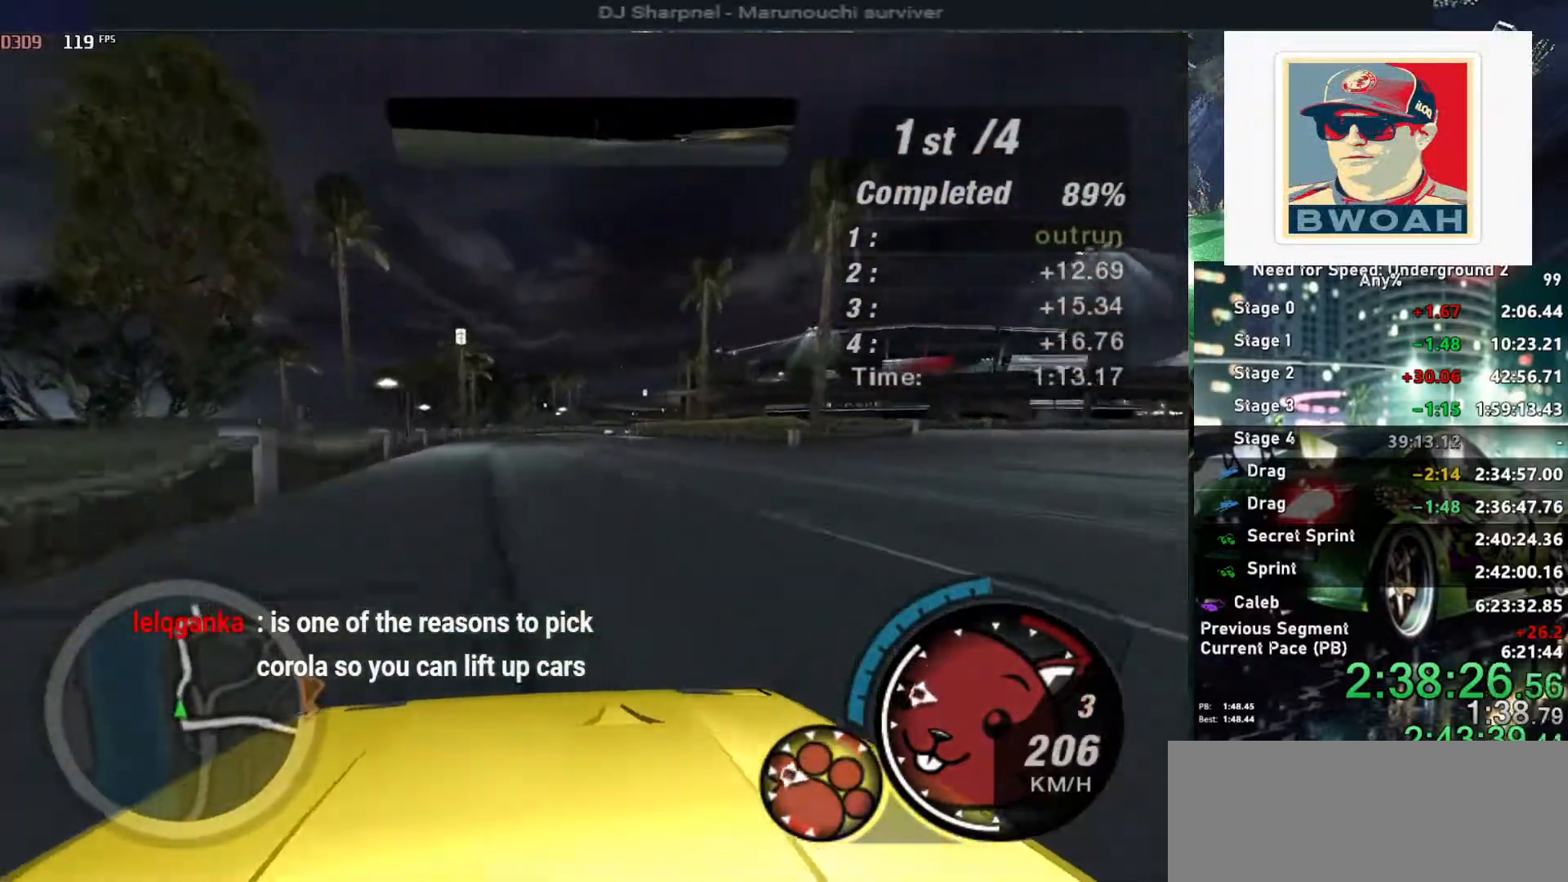
{"keys": ["alt", "up"], "events": []}
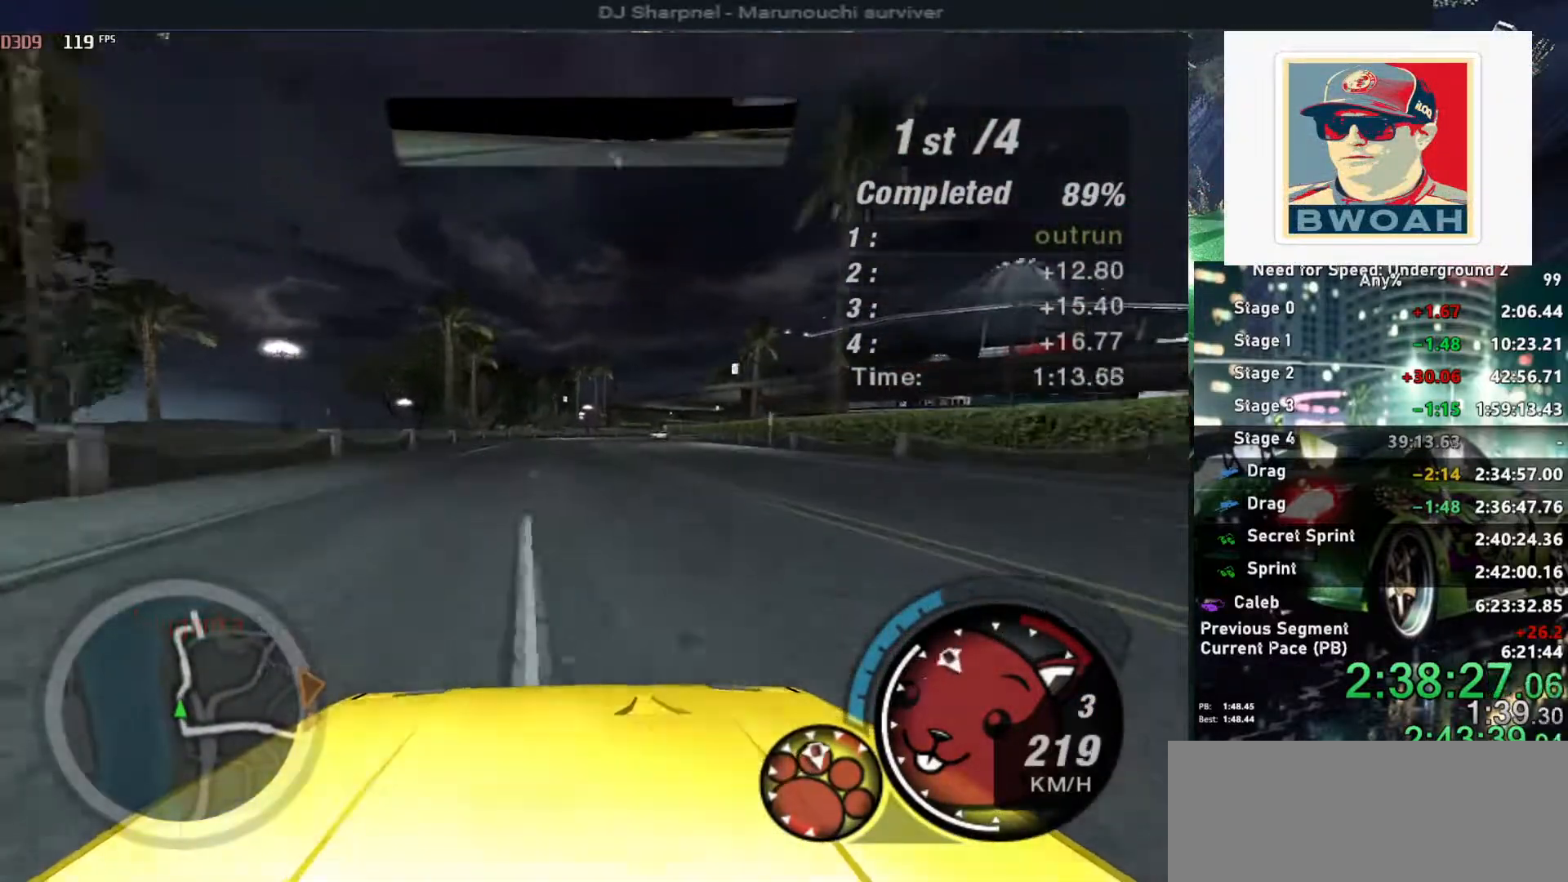
{"keys": ["alt", "right", "up"], "events": [[267, "shift", "down"], [300, "shift", "up"], [500, "right", "down"]]}
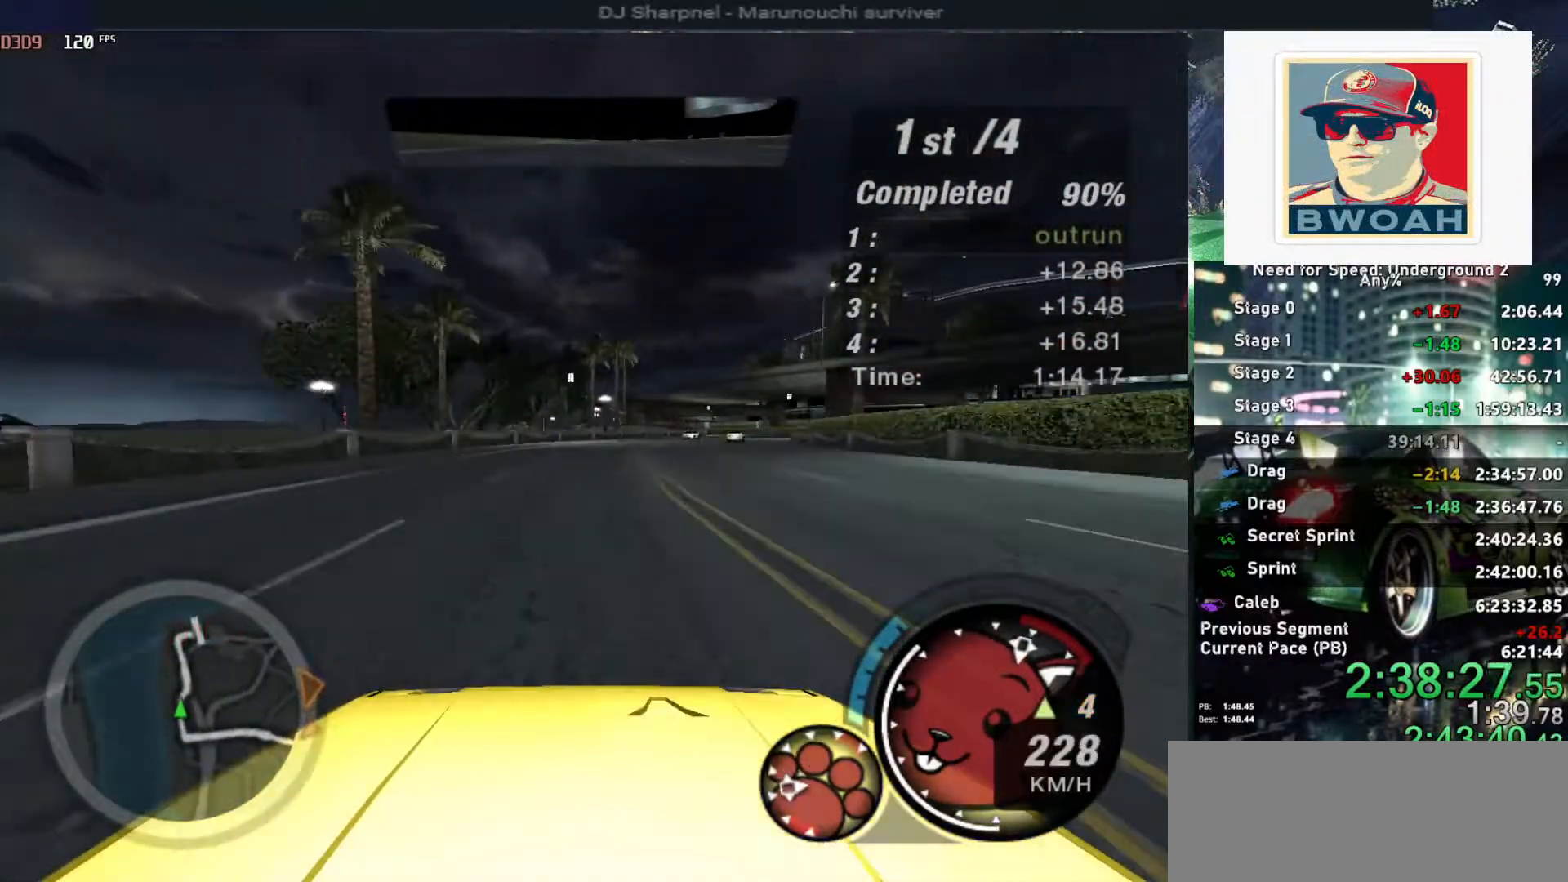
{"keys": ["alt", "right", "up"], "events": [[84, "right", "up"], [234, "right", "down"]]}
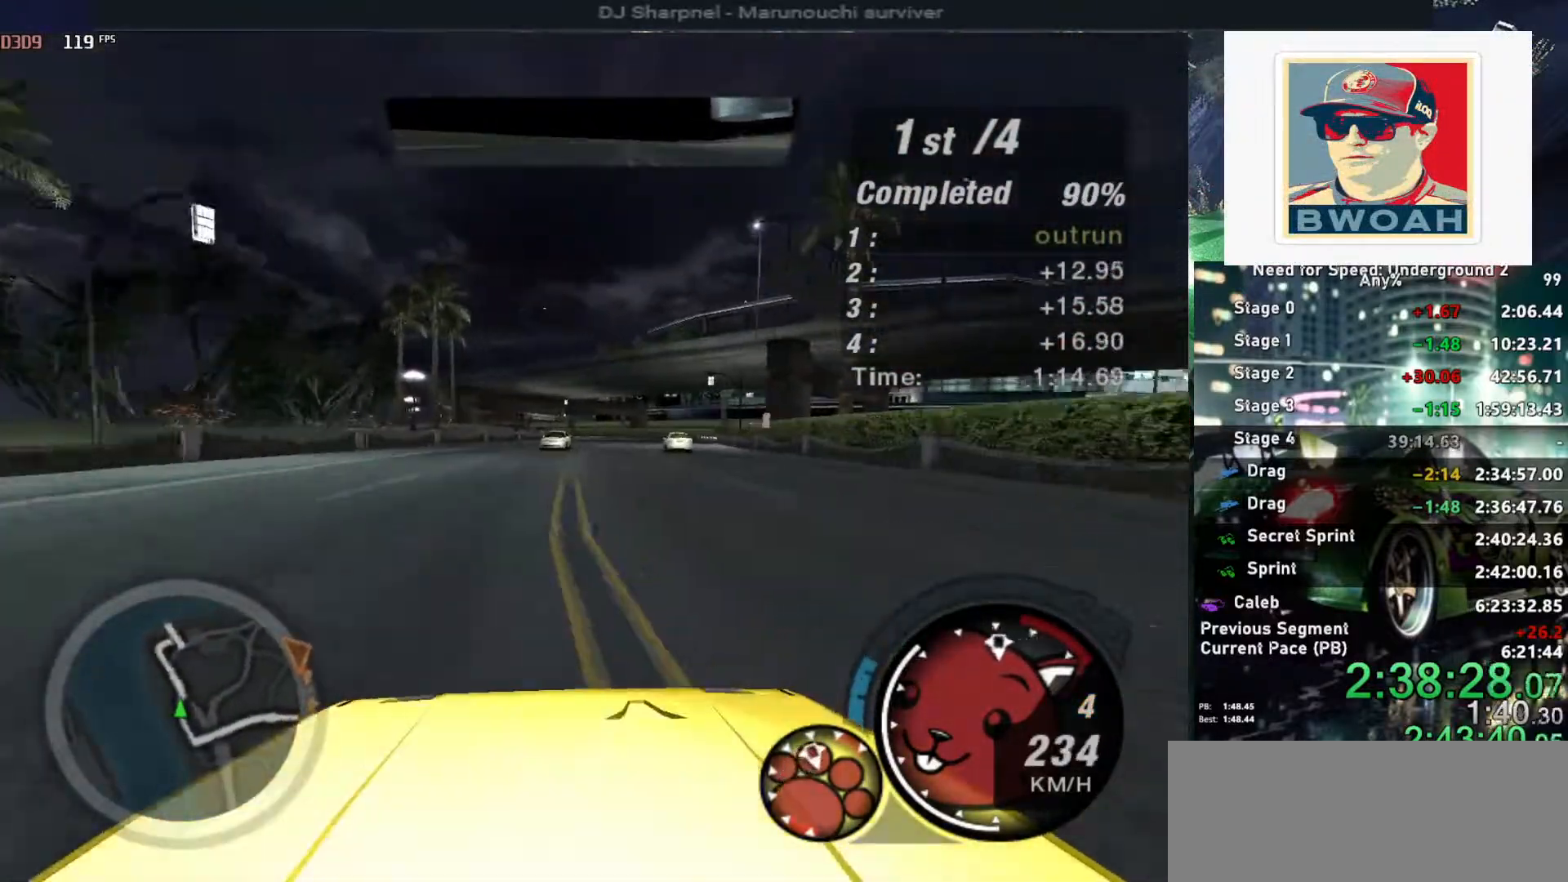
{"keys": ["up"], "events": [[67, "alt", "up"], [100, "right", "up"], [150, "left", "down"], [300, "right", "down"], [334, "left", "up"], [484, "right", "up"]]}
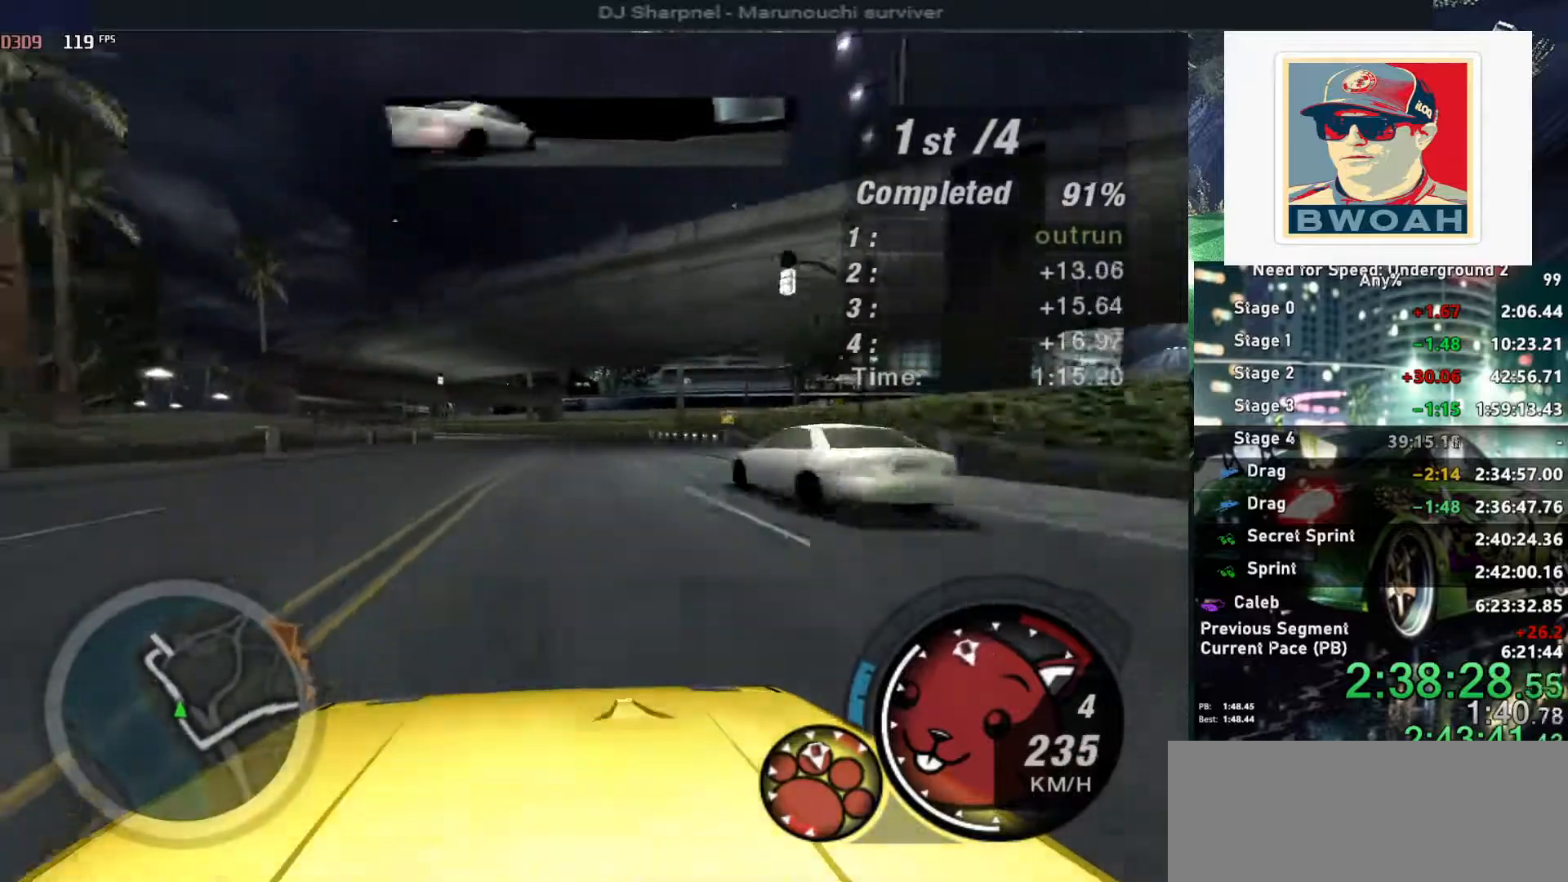
{"keys": ["left", "up"], "events": [[67, "left", "down"], [300, "left", "up"], [450, "left", "down"]]}
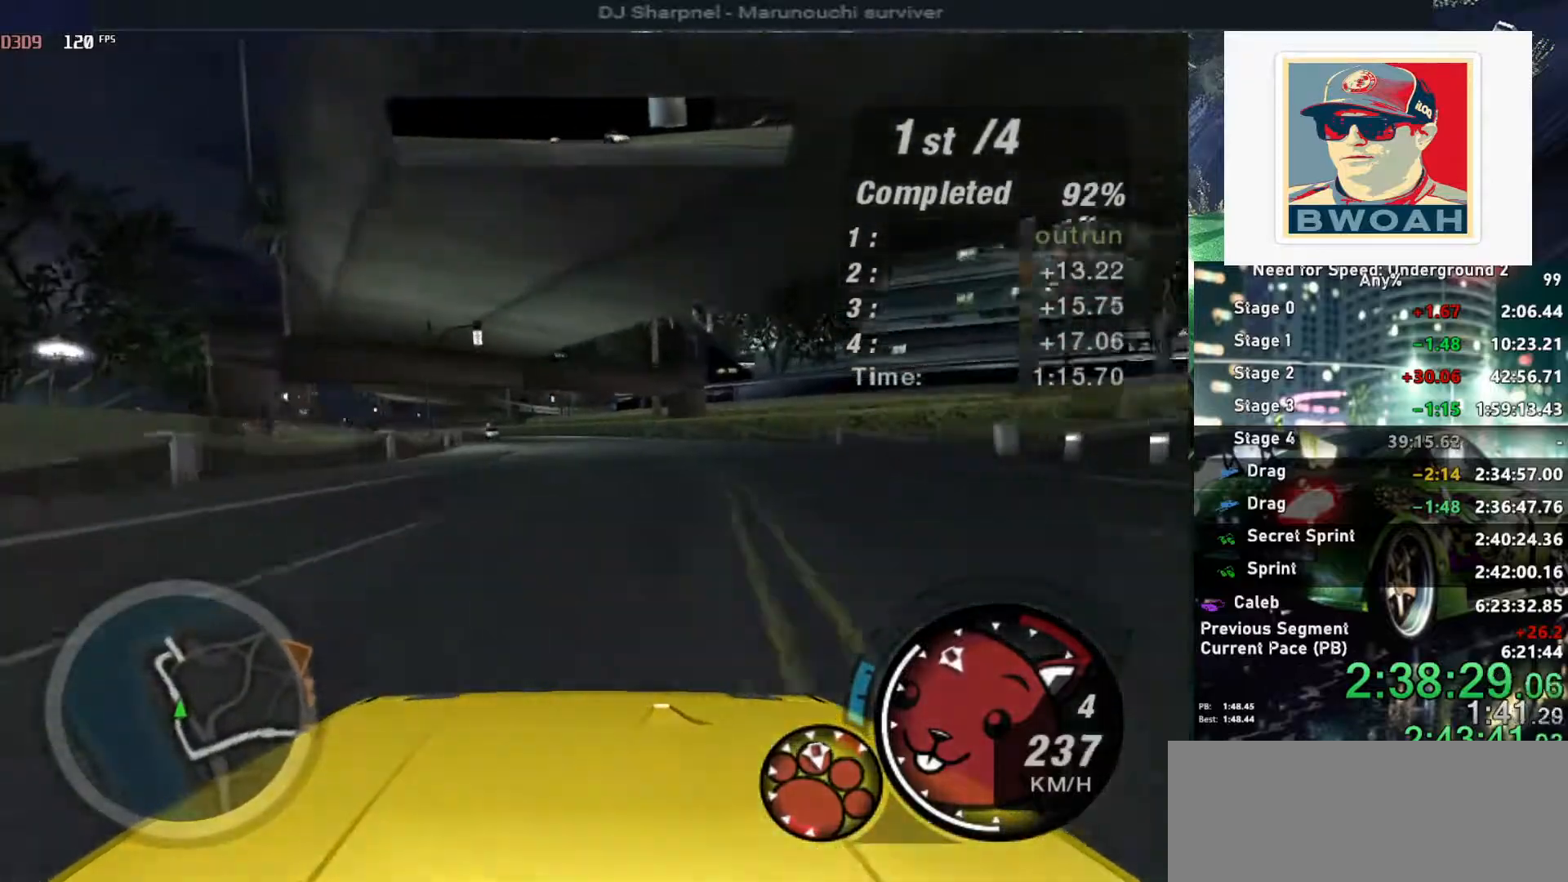
{"keys": ["left", "up"], "events": [[84, "left", "up"], [184, "right", "down"], [317, "right", "up"], [367, "left", "down"]]}
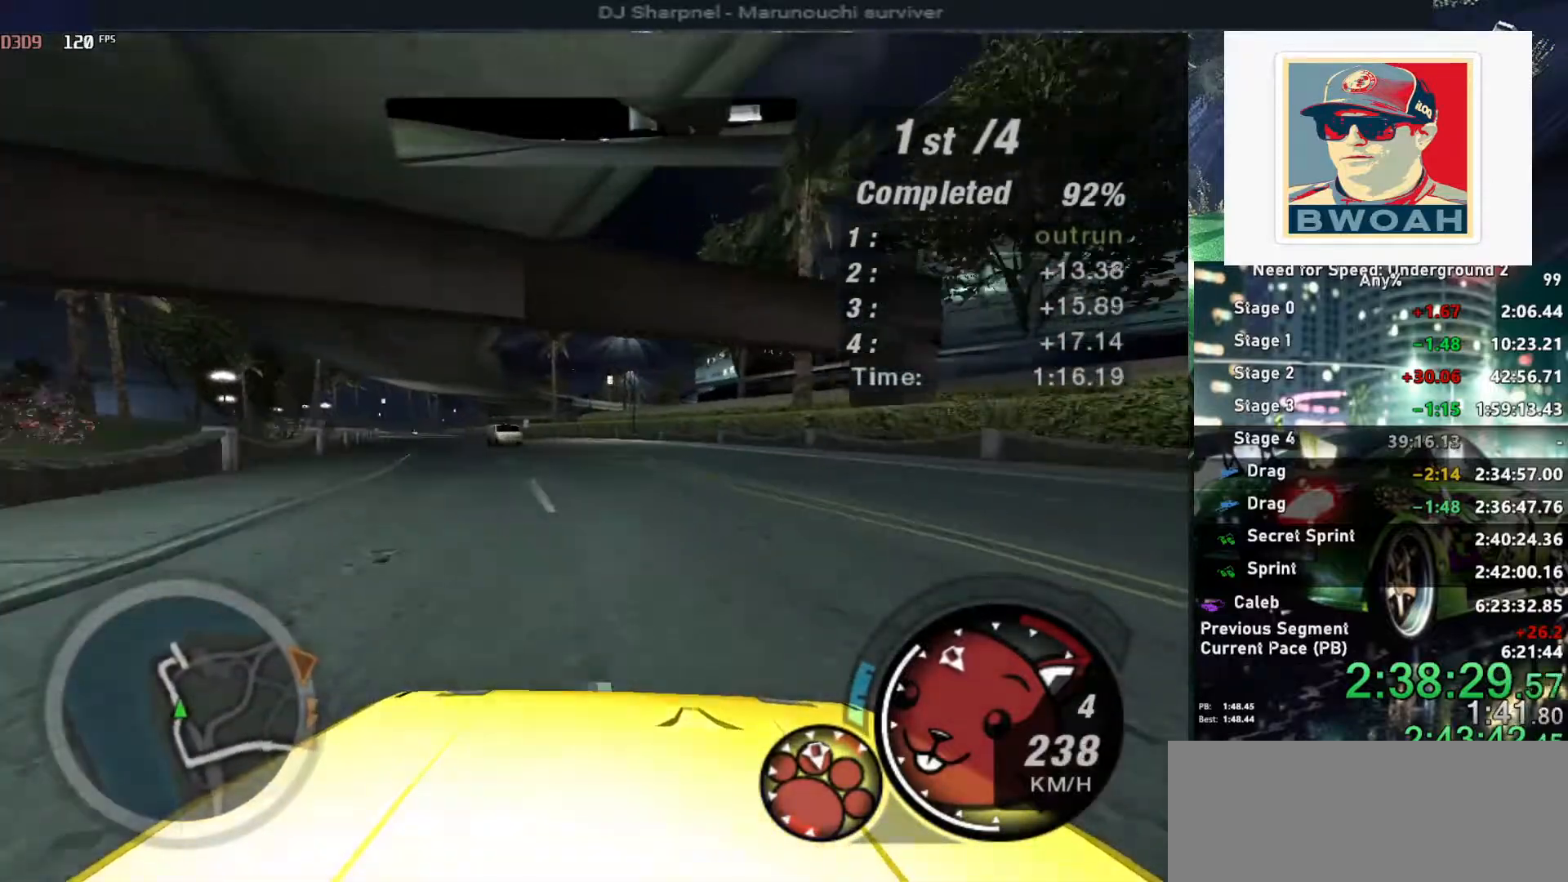
{"keys": ["left", "up"], "events": [[17, "left", "up"], [100, "left", "down"], [200, "left", "up"], [300, "left", "down"]]}
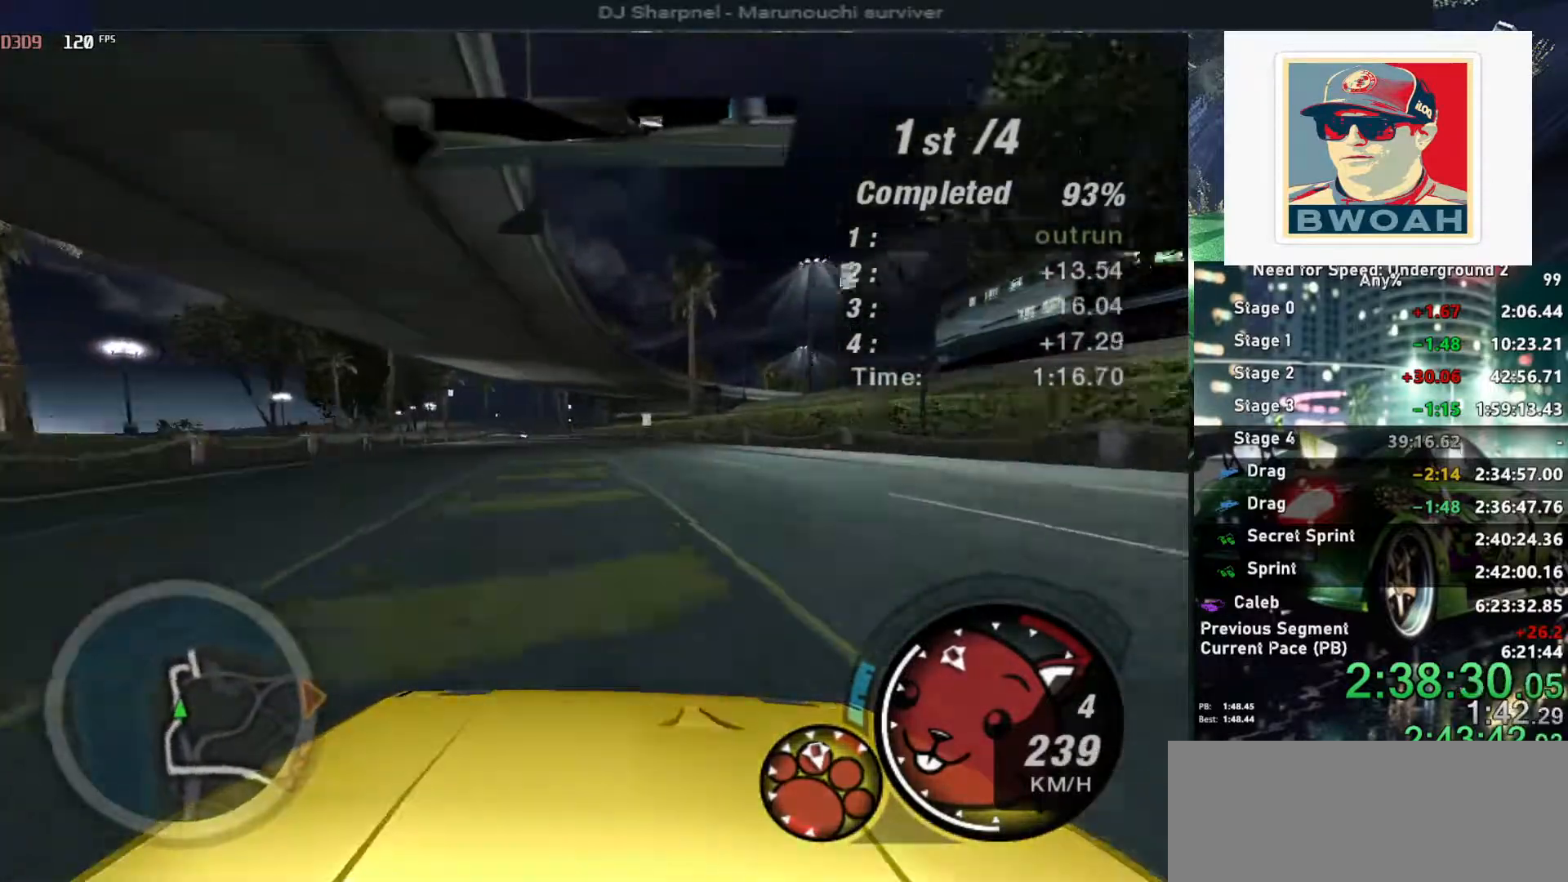
{"keys": ["up"], "events": [[167, "left", "up"]]}
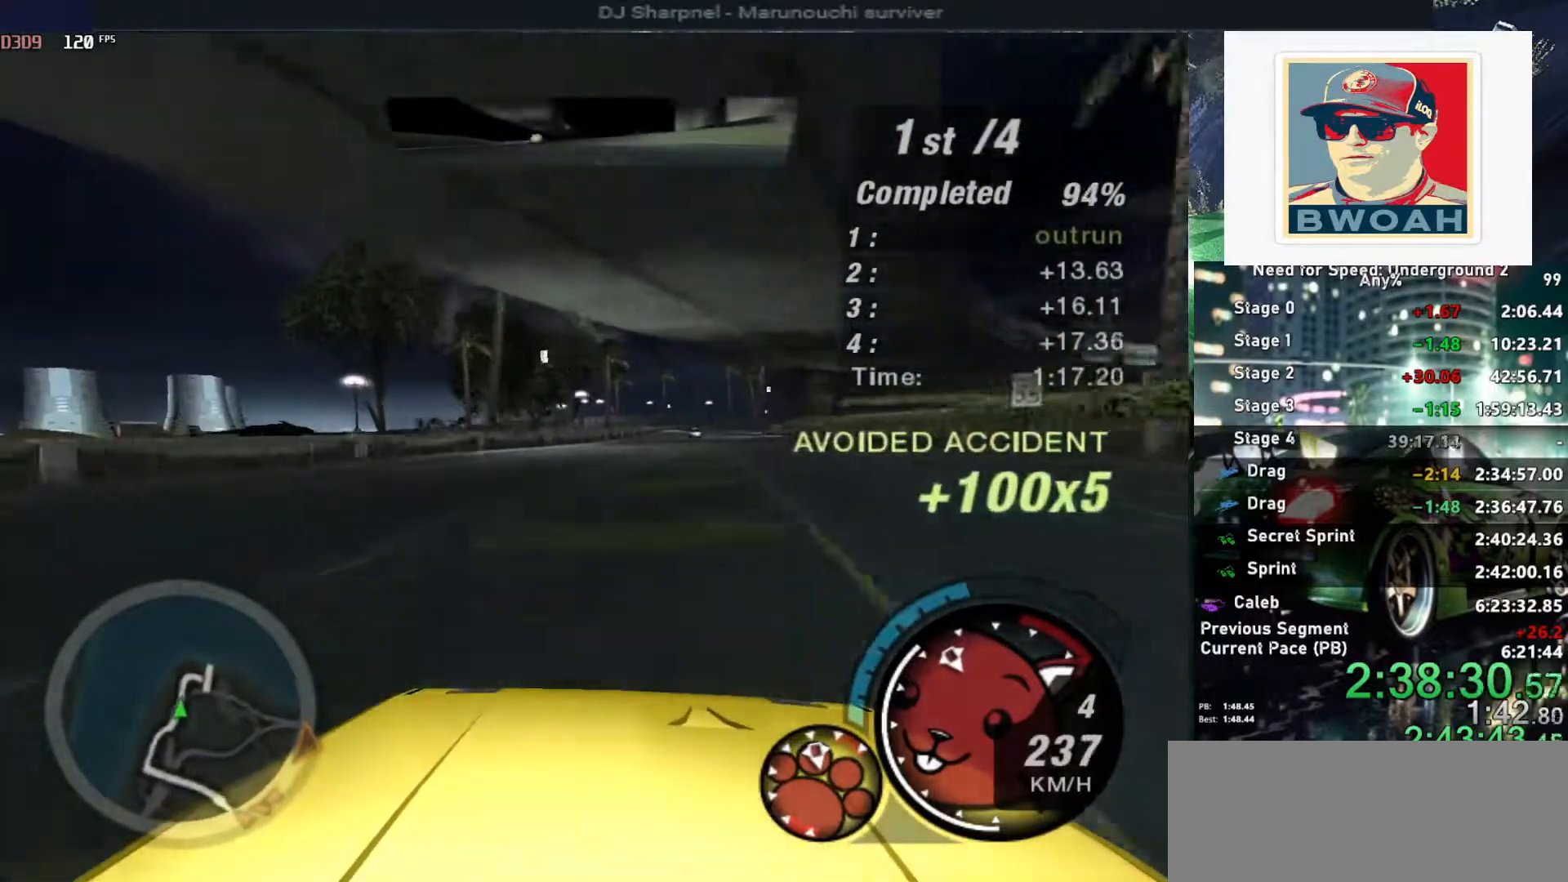
{"keys": ["up"], "events": [[84, "right", "down"], [184, "right", "up"], [367, "right", "down"], [417, "right", "up"]]}
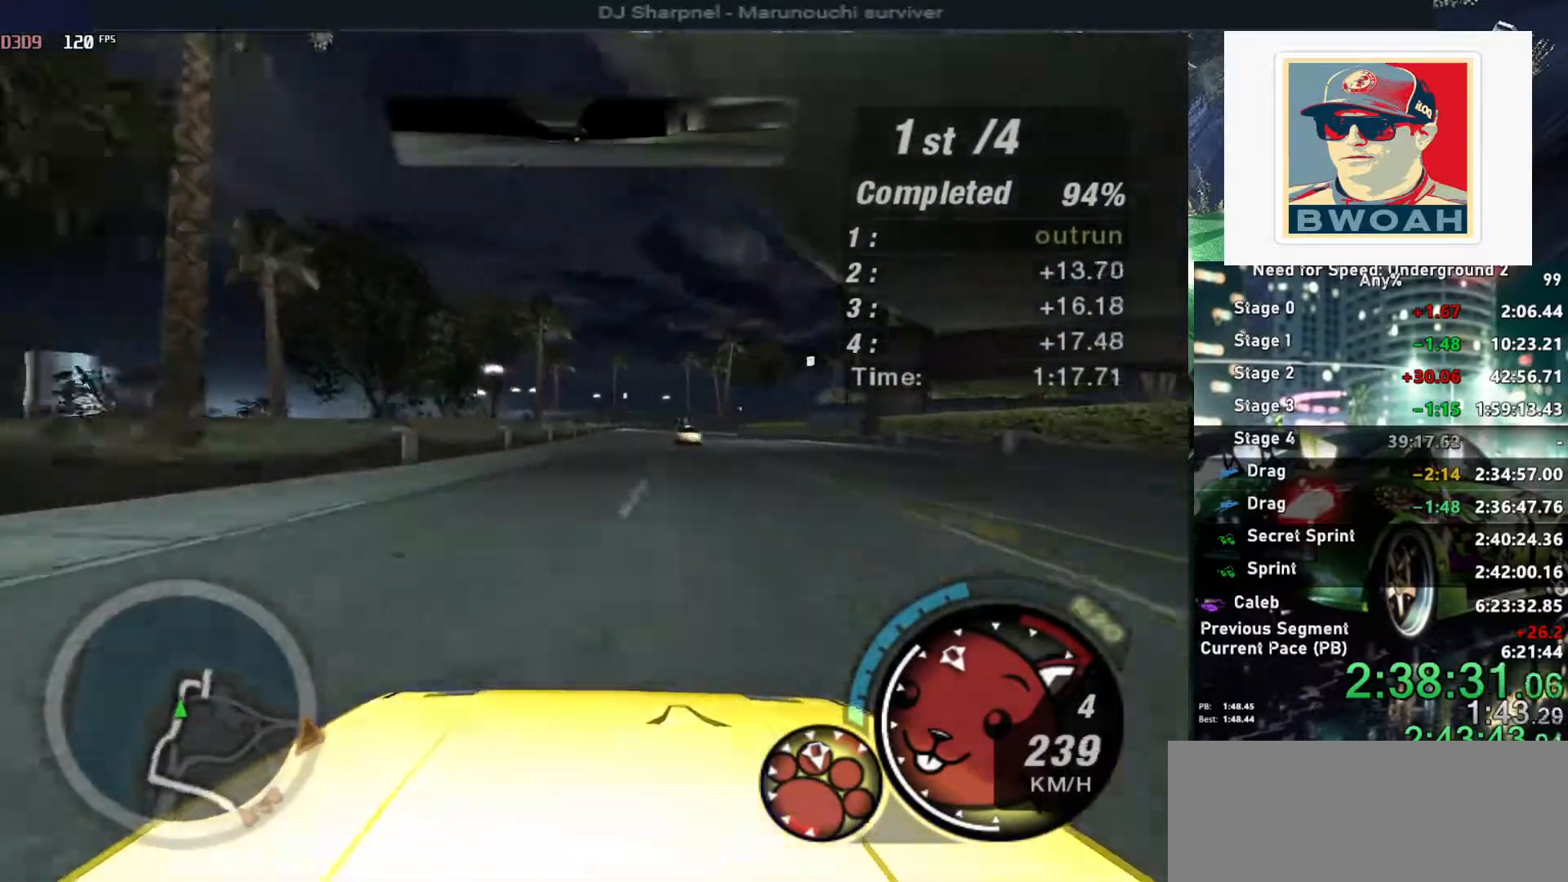
{"keys": ["left", "up"], "events": [[67, "right", "down"], [150, "right", "up"], [384, "left", "down"]]}
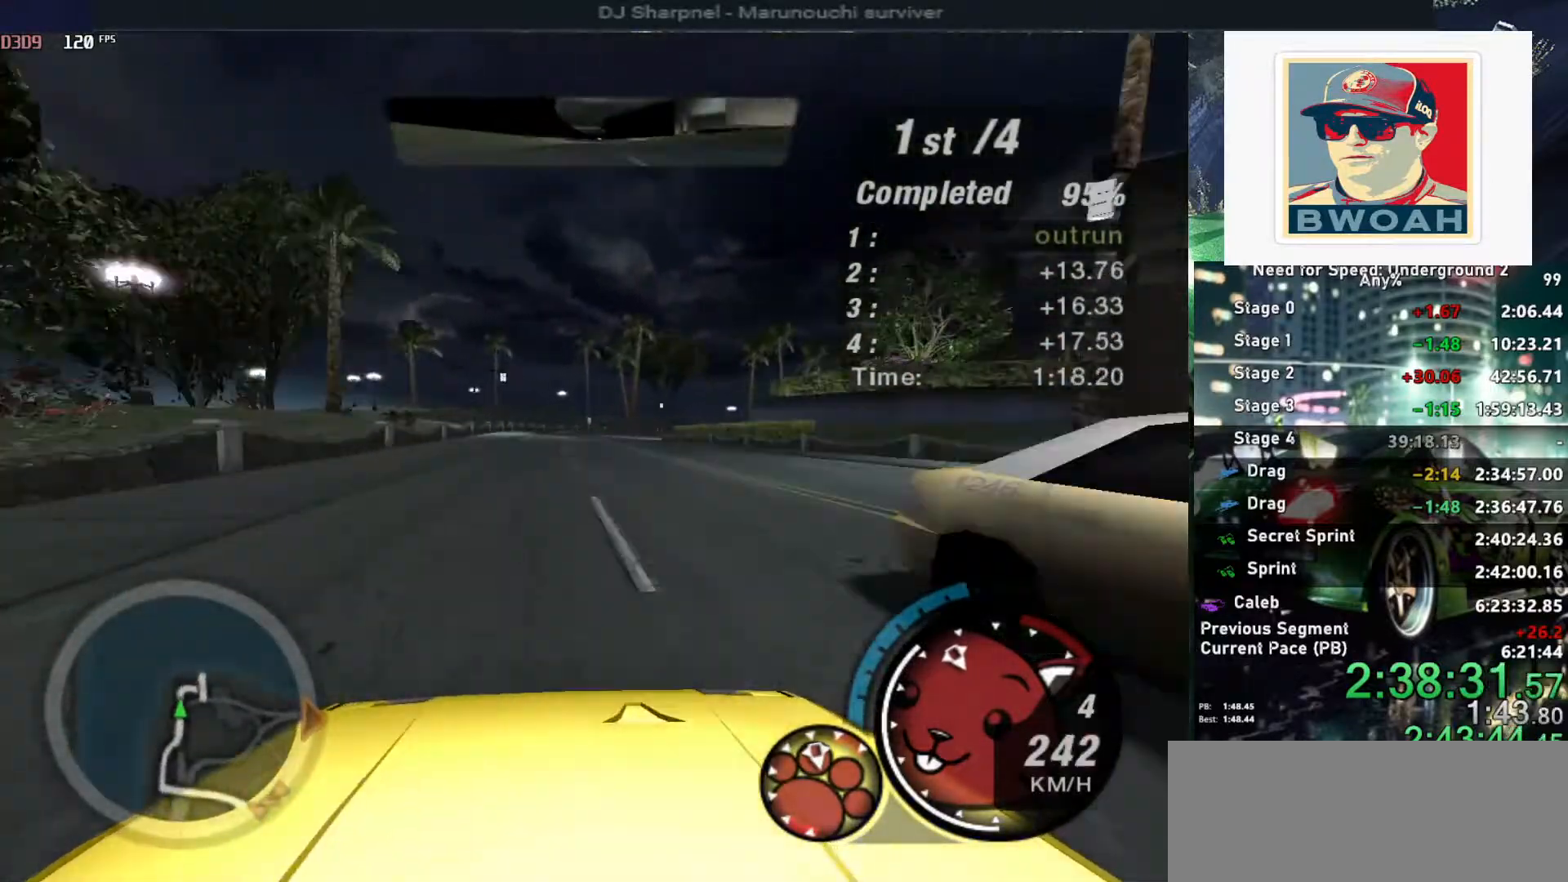
{"keys": ["up"], "events": [[167, "left", "up"], [267, "right", "down"], [300, "right", "up"]]}
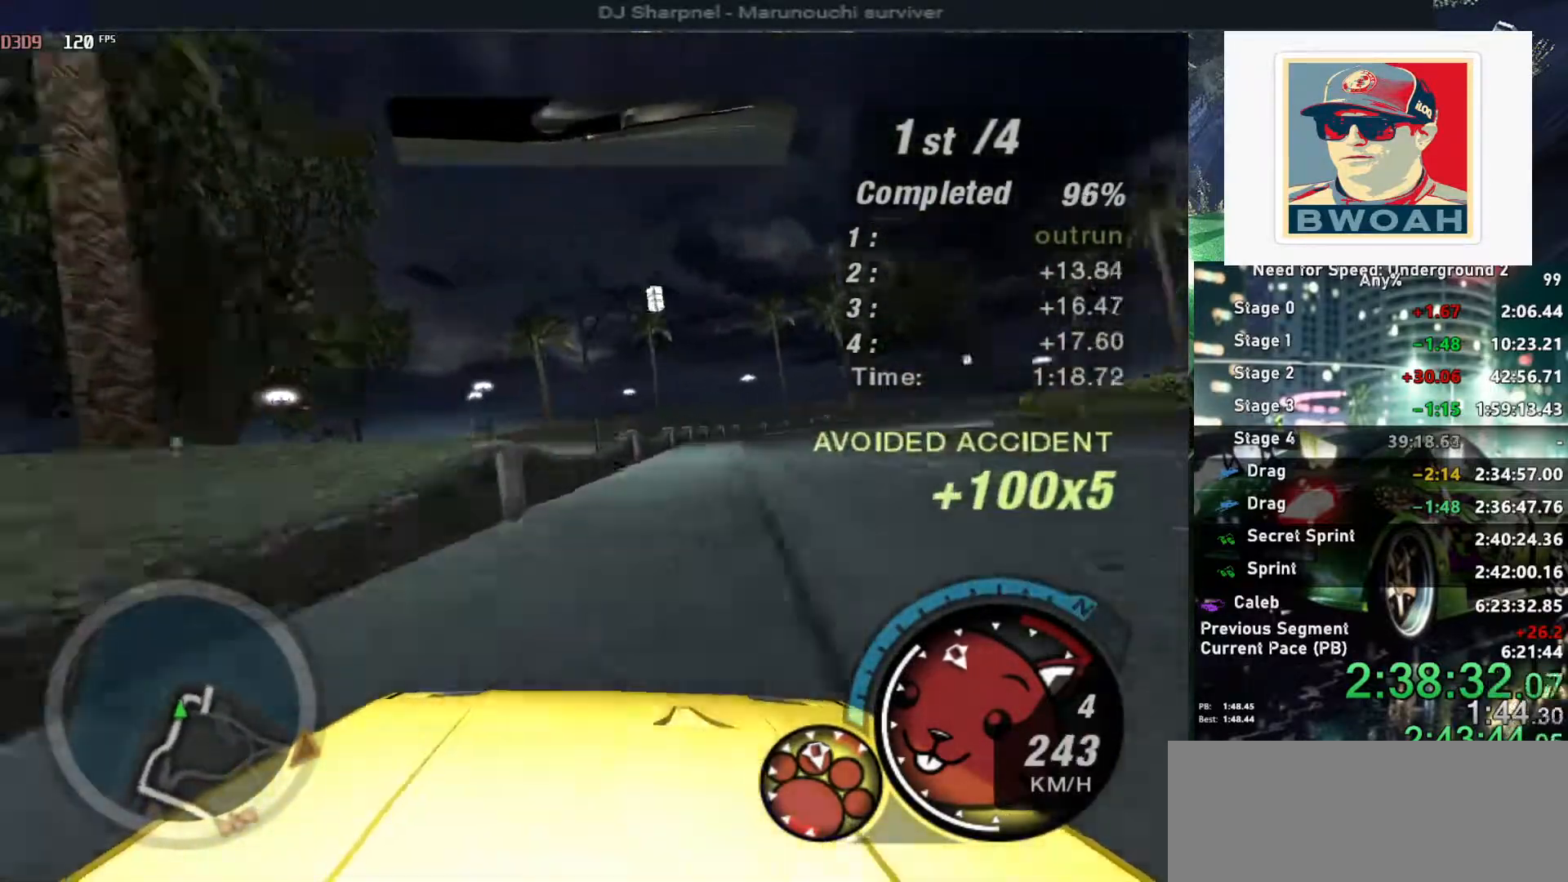
{"keys": ["left", "up"], "events": [[50, "right", "down"], [184, "right", "up"], [284, "left", "down"]]}
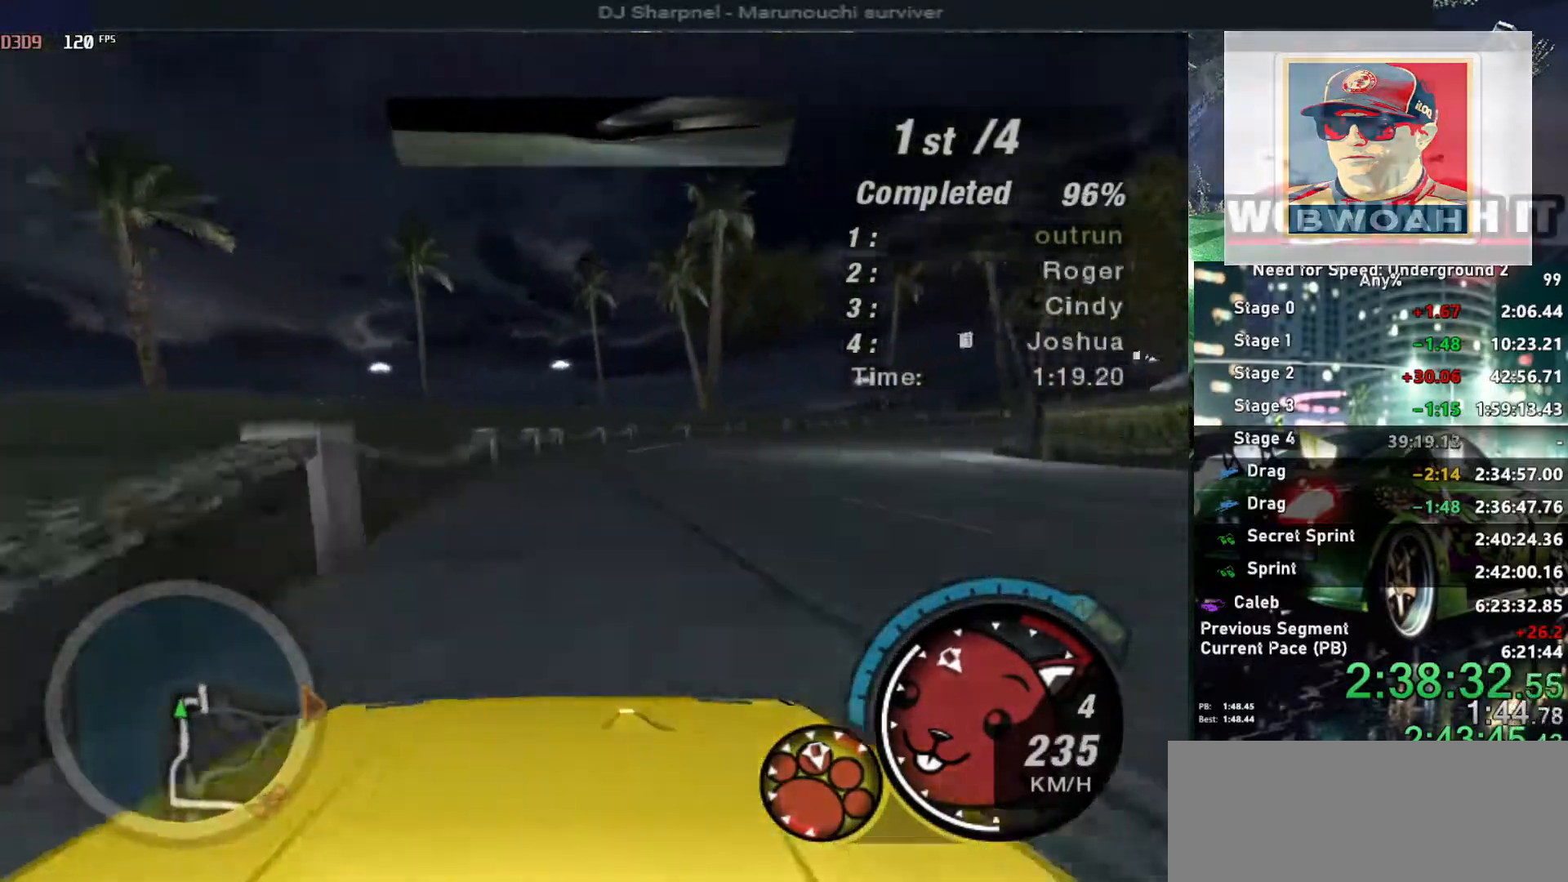
{"keys": ["right", "up"], "events": [[67, "left", "up"], [150, "right", "down"], [300, "ctrl", "down"], [384, "ctrl", "up"]]}
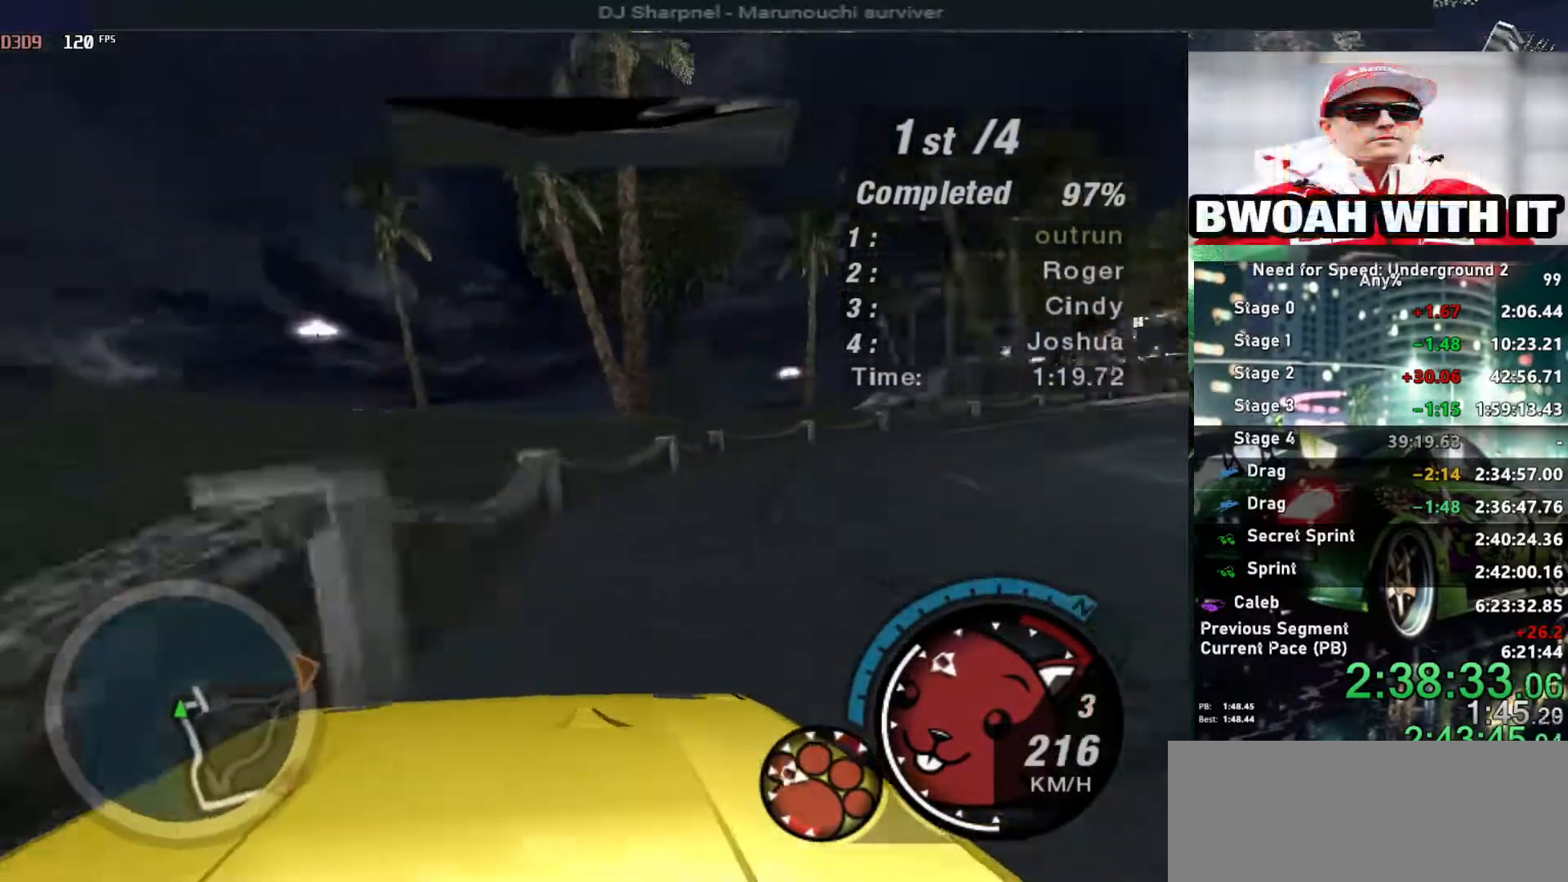
{"keys": ["alt", "up"], "events": [[117, "right", "up"], [267, "alt", "down"]]}